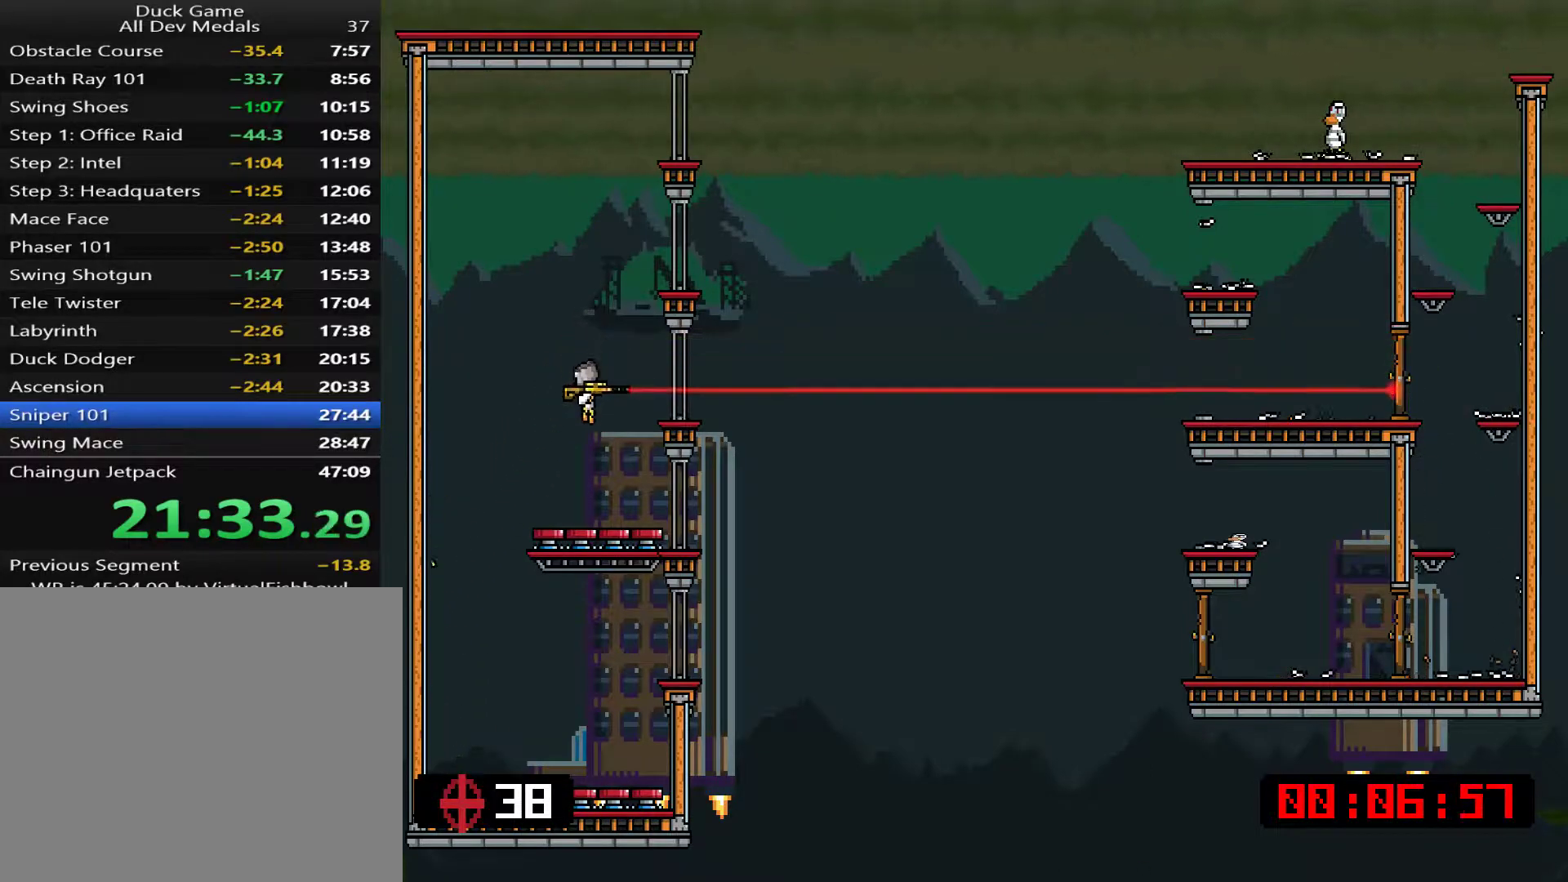
Gameplay with a controller (PlayStation layout); each line is a JSON object with the inputs held at the frame after it. "events" lists button and stick changes between this image and that frame as [ms after this image, input, new state], when the widget could be followed in between. Not read: left_stick right_stick.
{"buttons": ["L1", "DPAD_LEFT"], "events": [[367, "DPAD_LEFT", "down"]]}
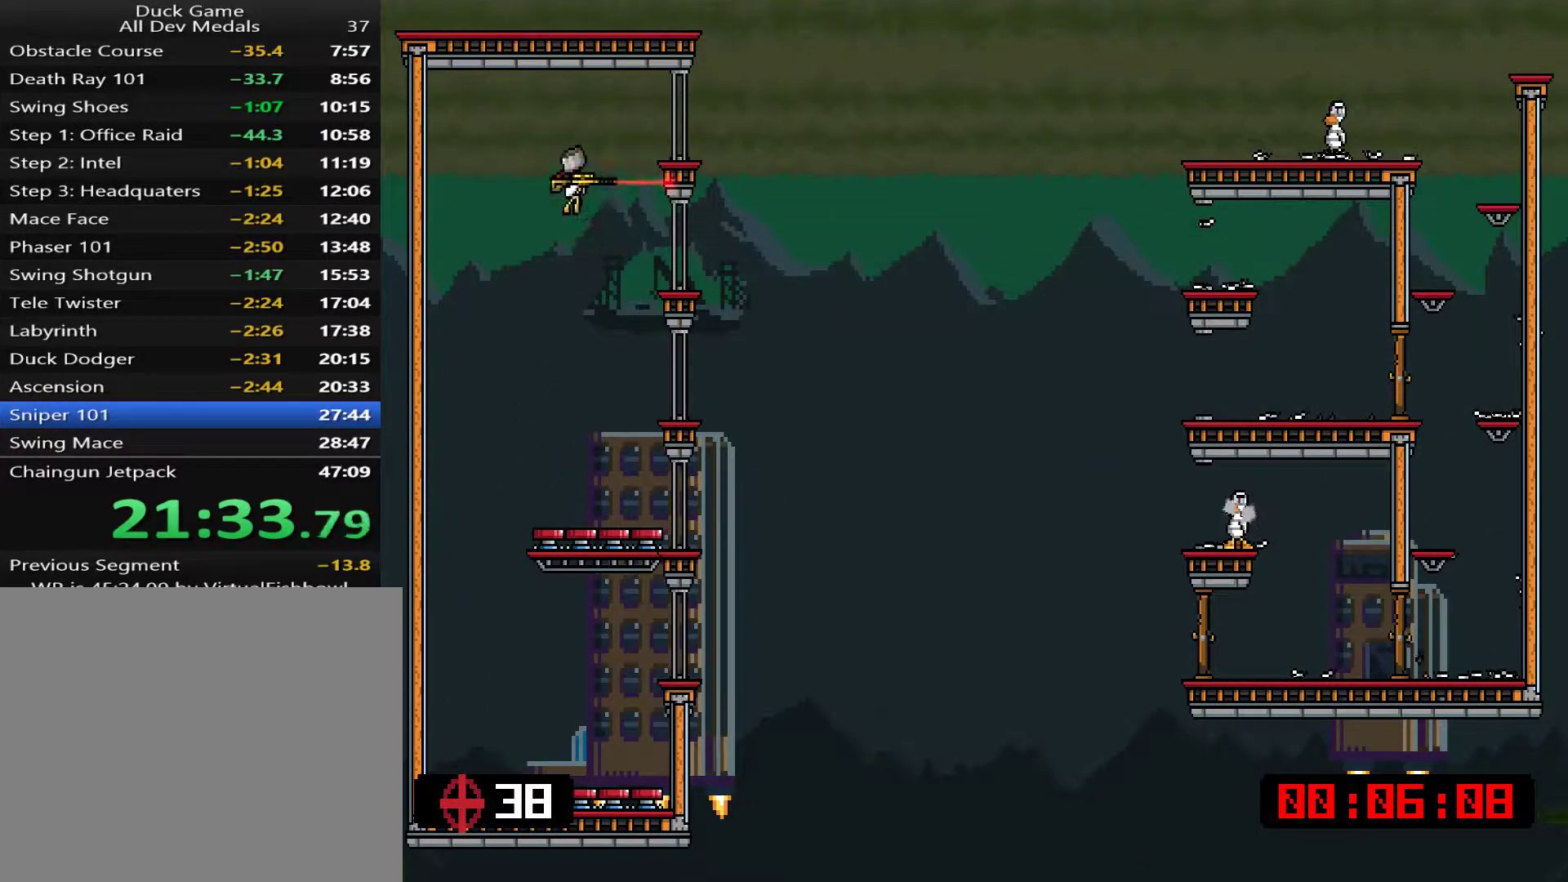
{"buttons": ["L1"], "events": [[200, "SQUARE", "down"], [250, "DPAD_LEFT", "up"], [250, "SQUARE", "up"], [334, "SQUARE", "down"], [350, "SQUARE", "up"]]}
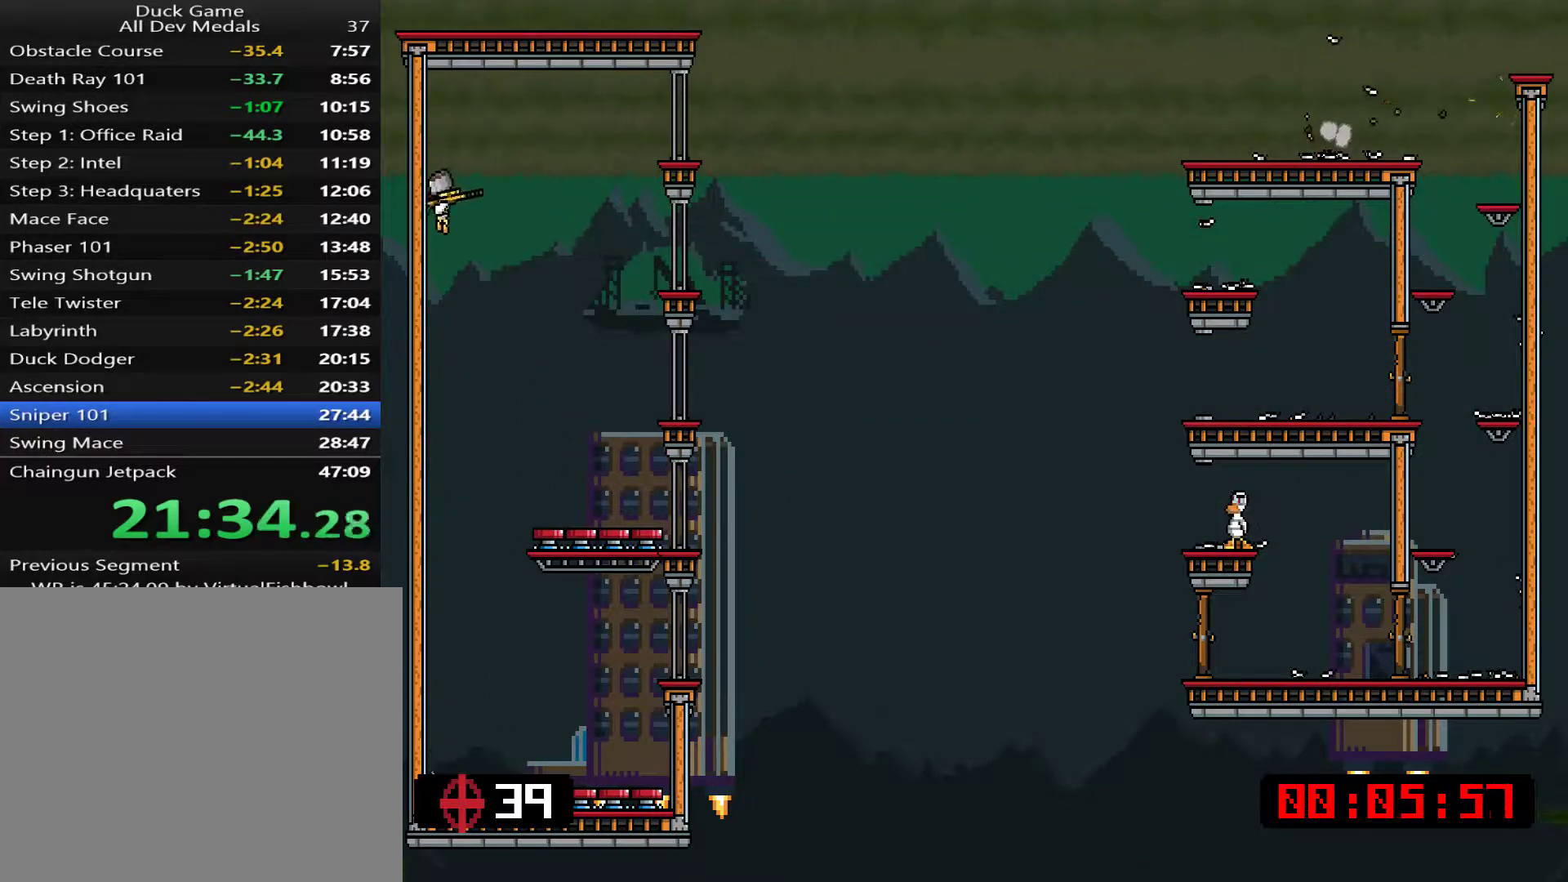
{"buttons": ["L1"], "events": [[317, "DPAD_LEFT", "down"], [383, "DPAD_LEFT", "up"]]}
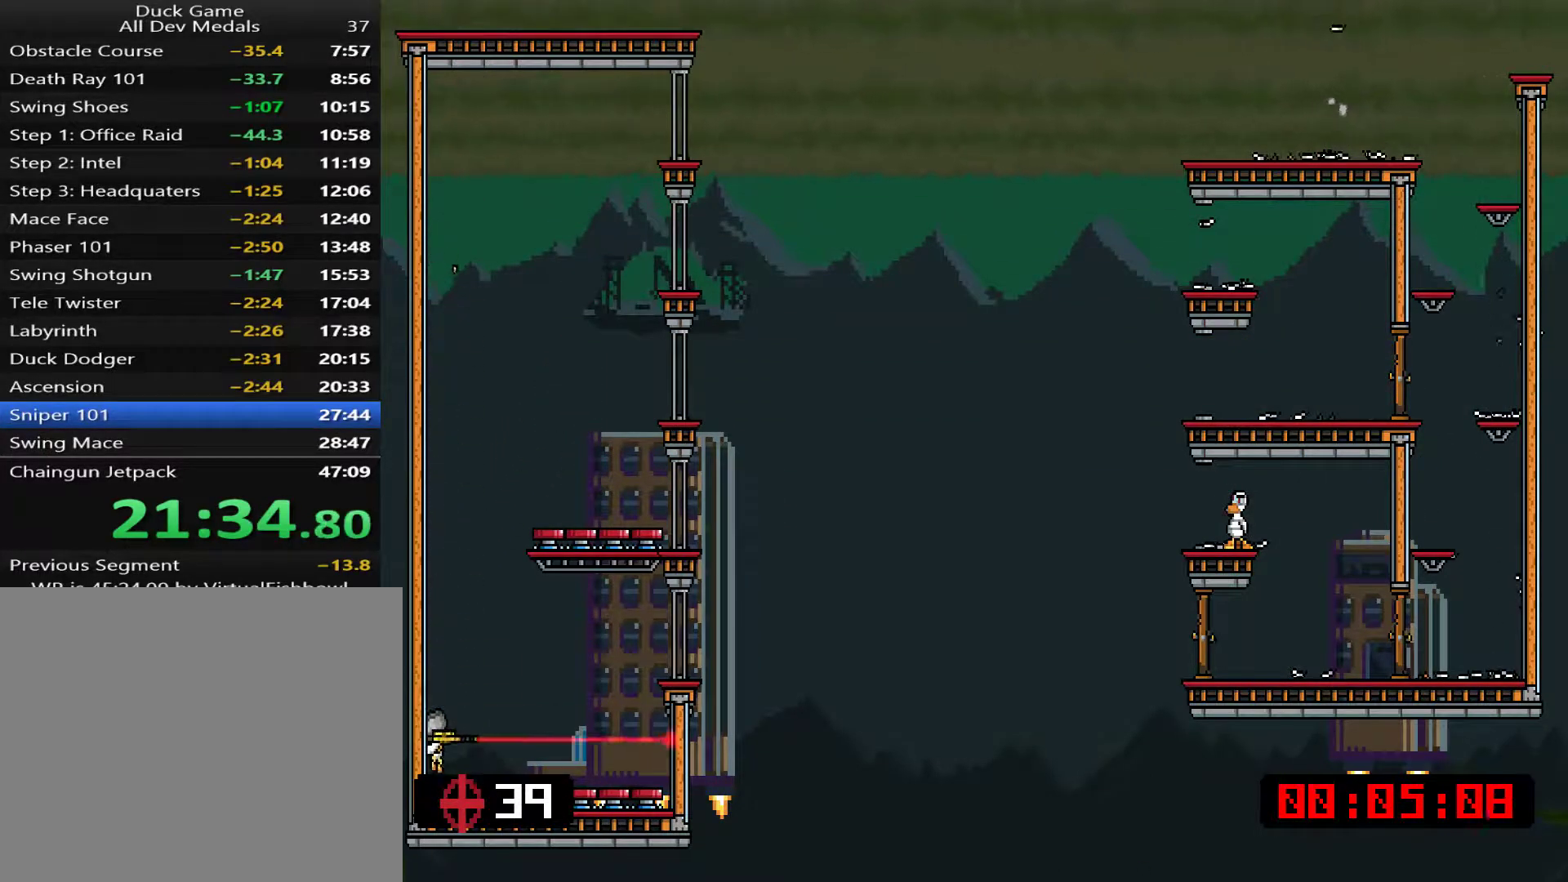
{"buttons": ["SQUARE", "L1"], "events": [[351, "SQUARE", "down"], [384, "SQUARE", "up"], [451, "SQUARE", "down"]]}
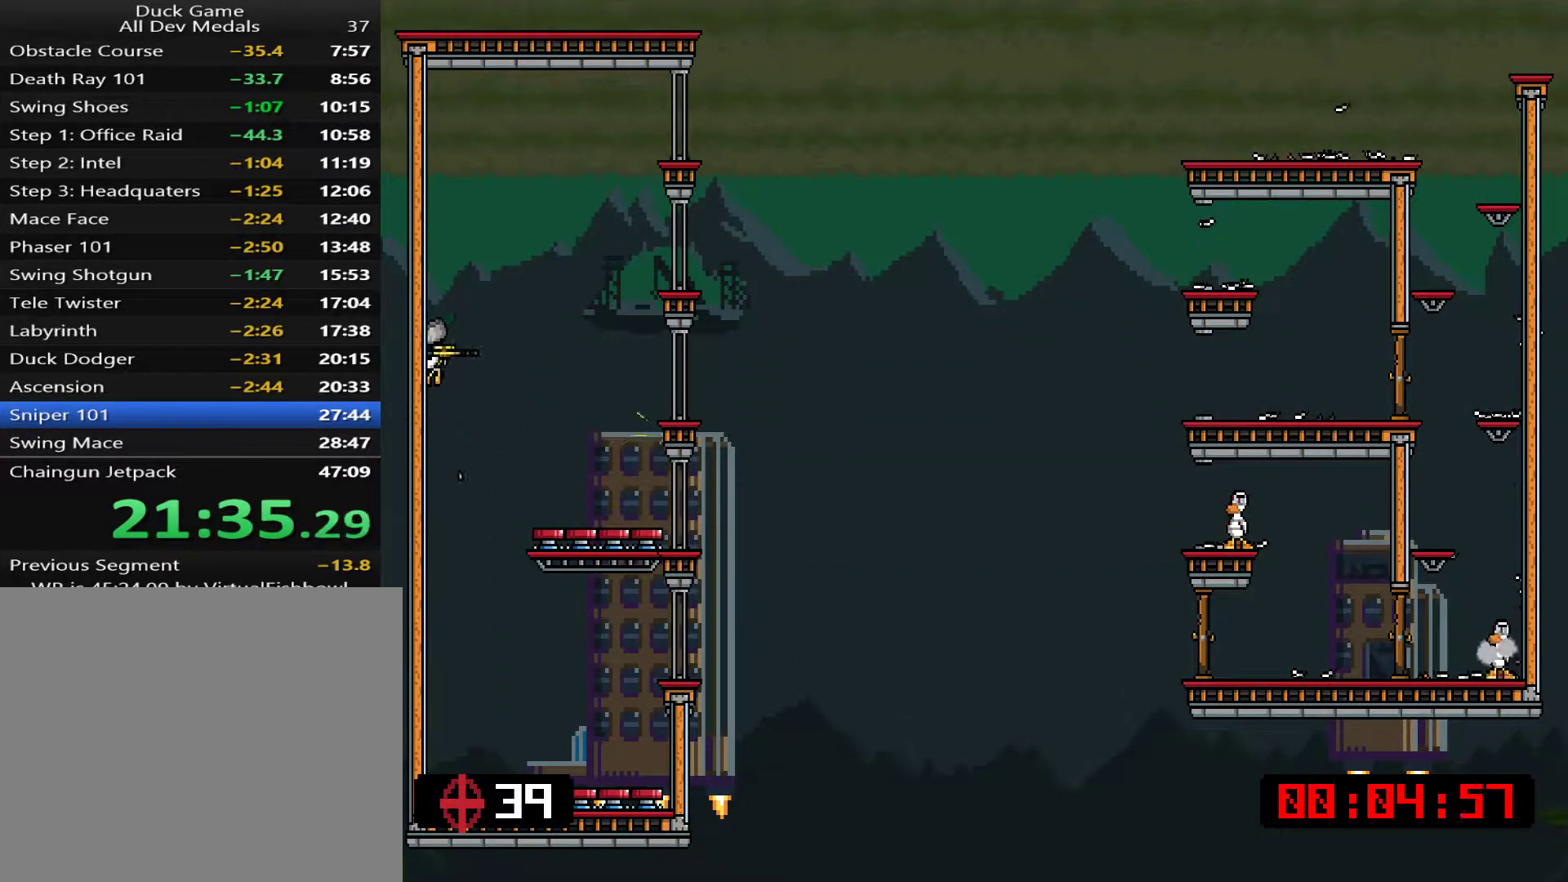
{"buttons": ["L1"], "events": [[17, "SQUARE", "up"], [150, "SQUARE", "down"], [201, "SQUARE", "up"]]}
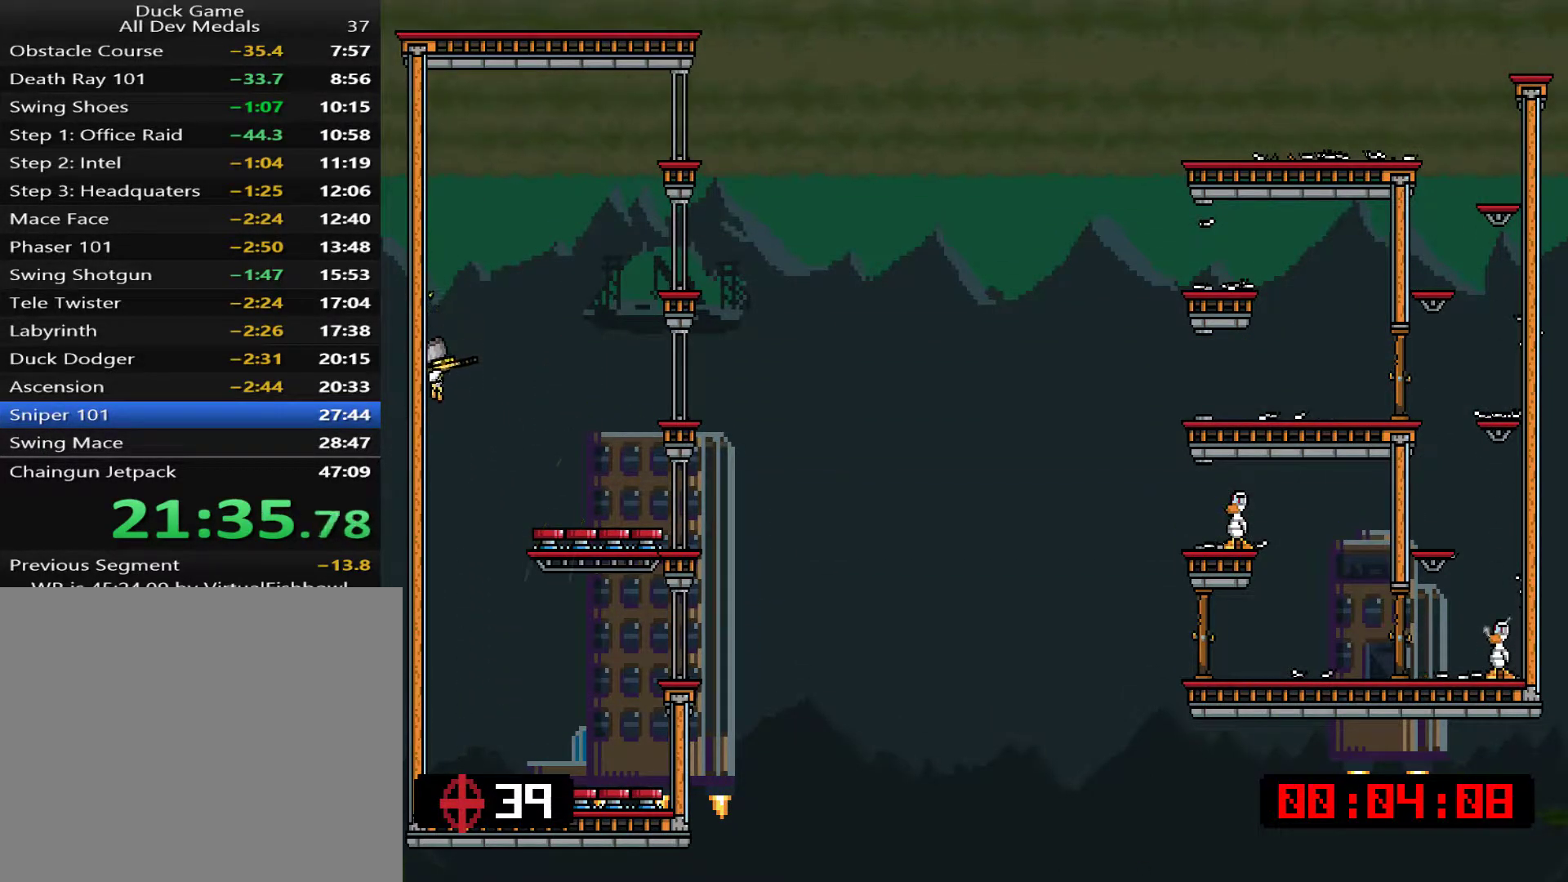
{"buttons": ["L1"], "events": []}
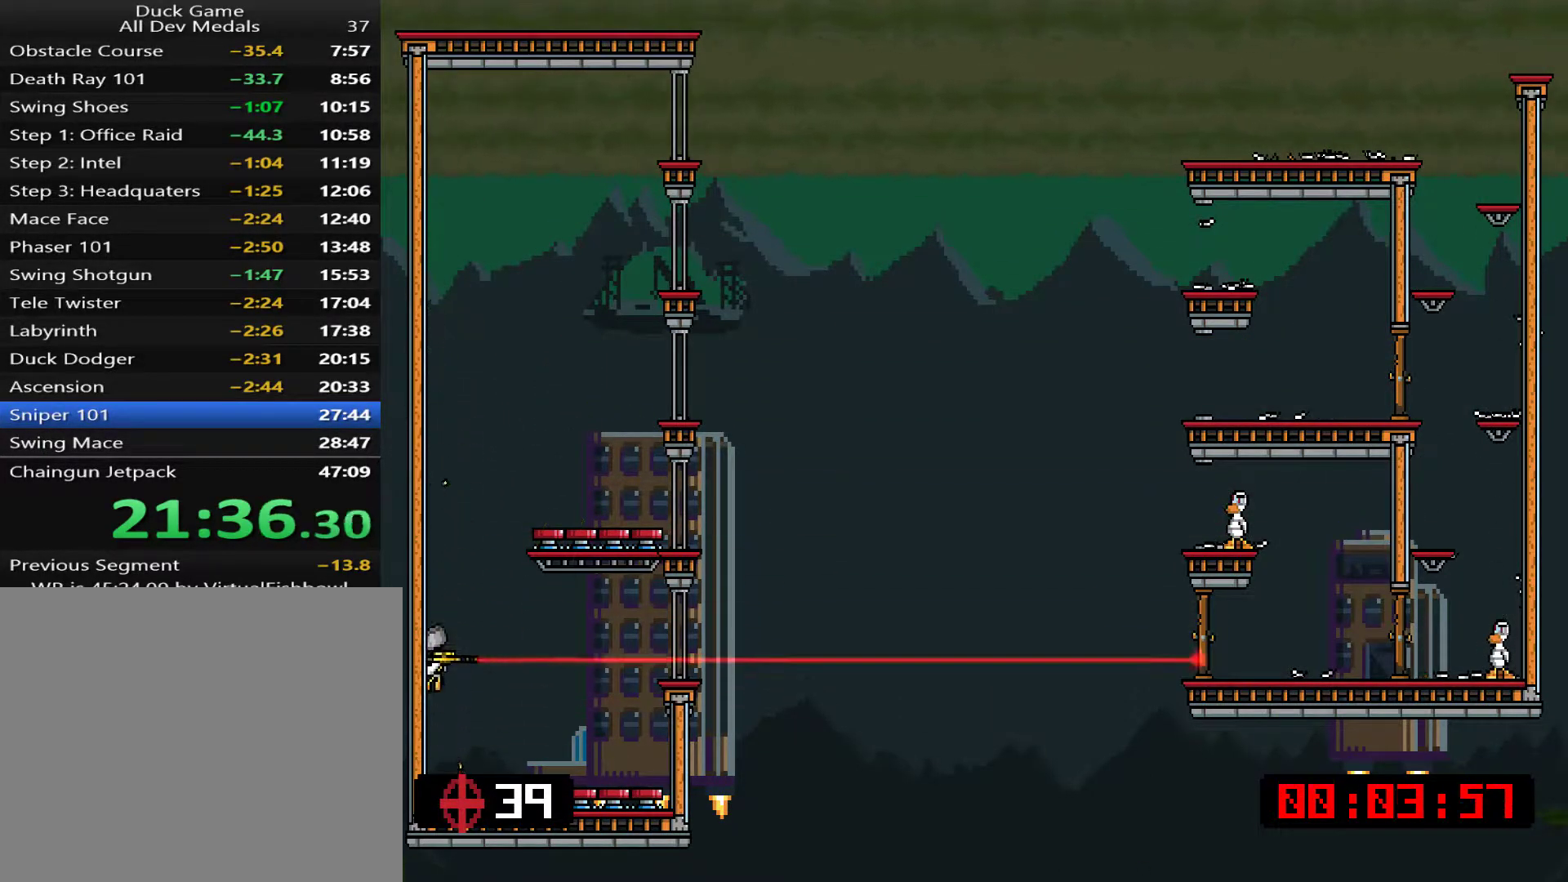
{"buttons": ["L1"], "events": [[67, "SQUARE", "down"], [133, "SQUARE", "up"], [200, "SQUARE", "down"], [267, "SQUARE", "up"], [300, "SQUARE", "down"], [367, "SQUARE", "up"], [401, "SQUARE", "down"], [467, "SQUARE", "up"]]}
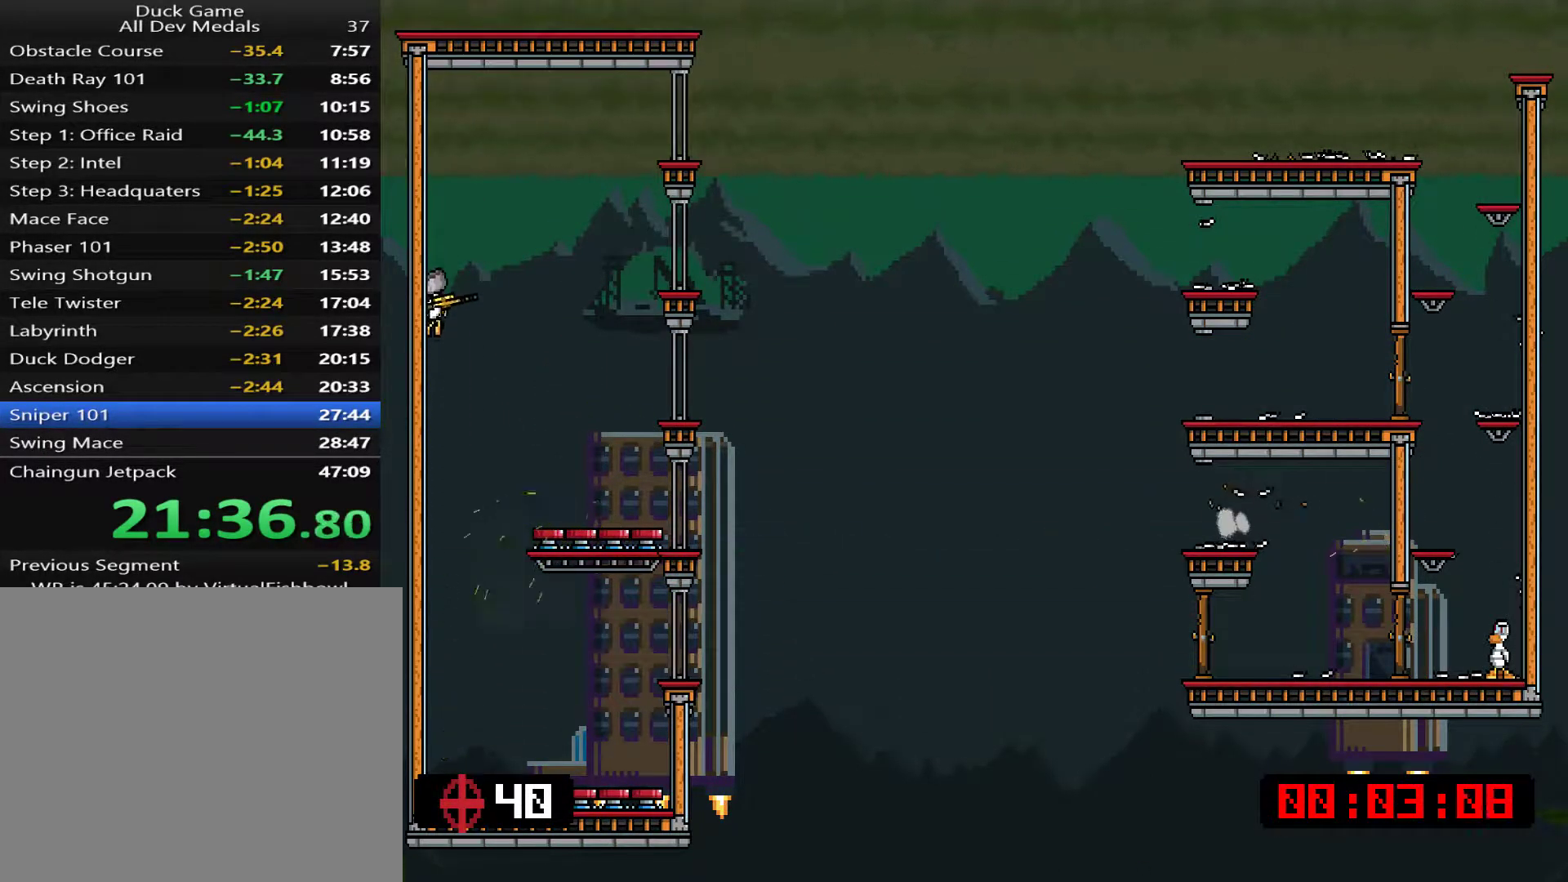
{"buttons": ["L1"], "events": []}
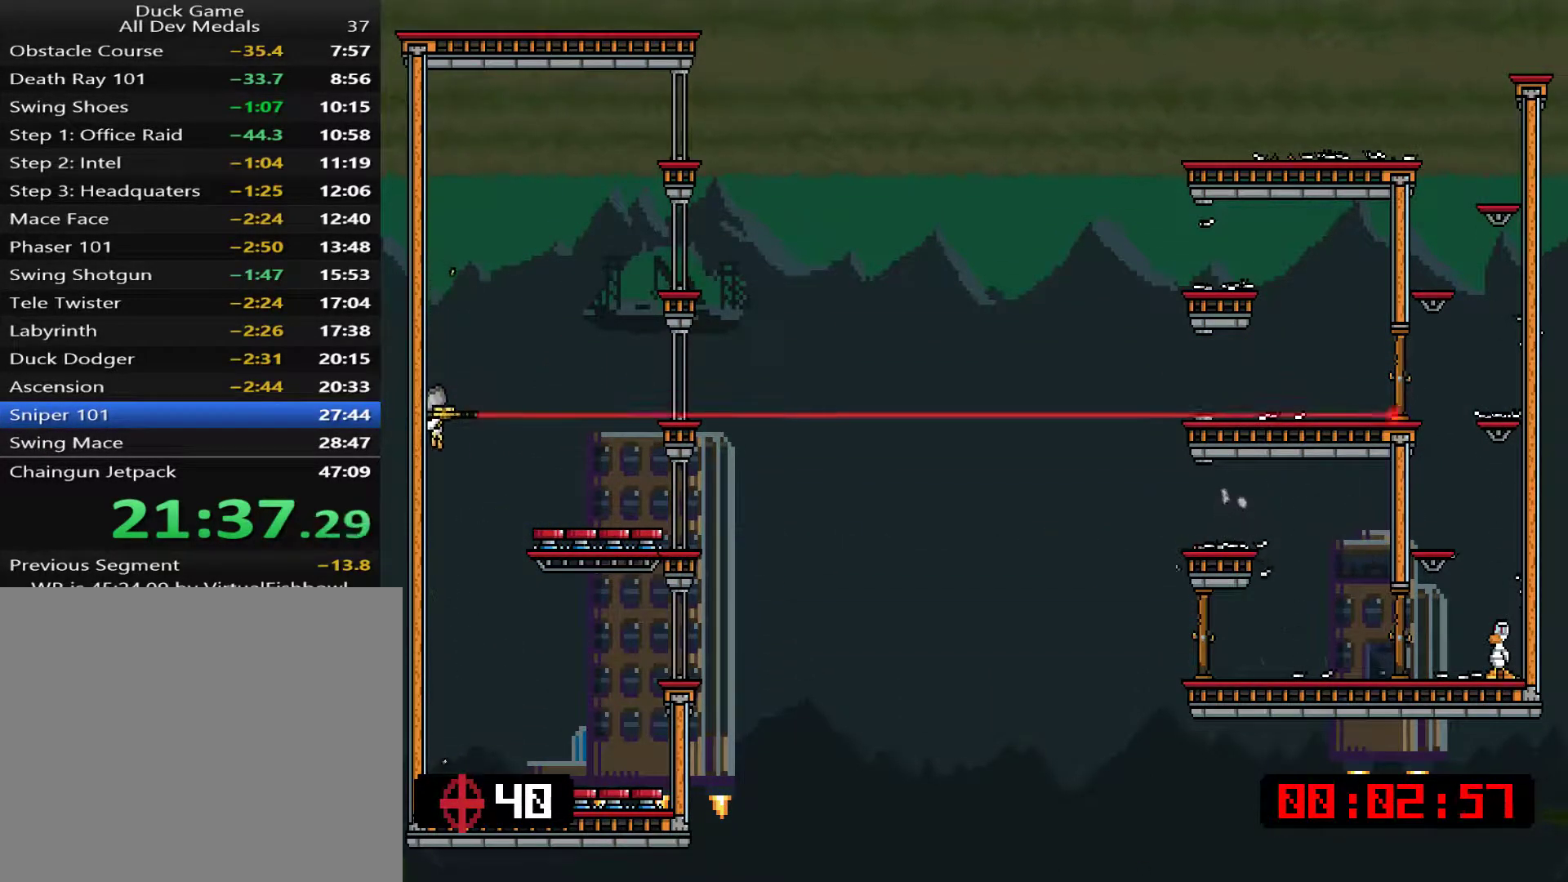
{"buttons": ["L1", "DPAD_RIGHT"], "events": [[83, "DPAD_RIGHT", "down"], [217, "SQUARE", "down"], [283, "SQUARE", "up"], [350, "SQUARE", "down"], [383, "SQUARE", "up"], [417, "SQUARE", "down"], [484, "SQUARE", "up"]]}
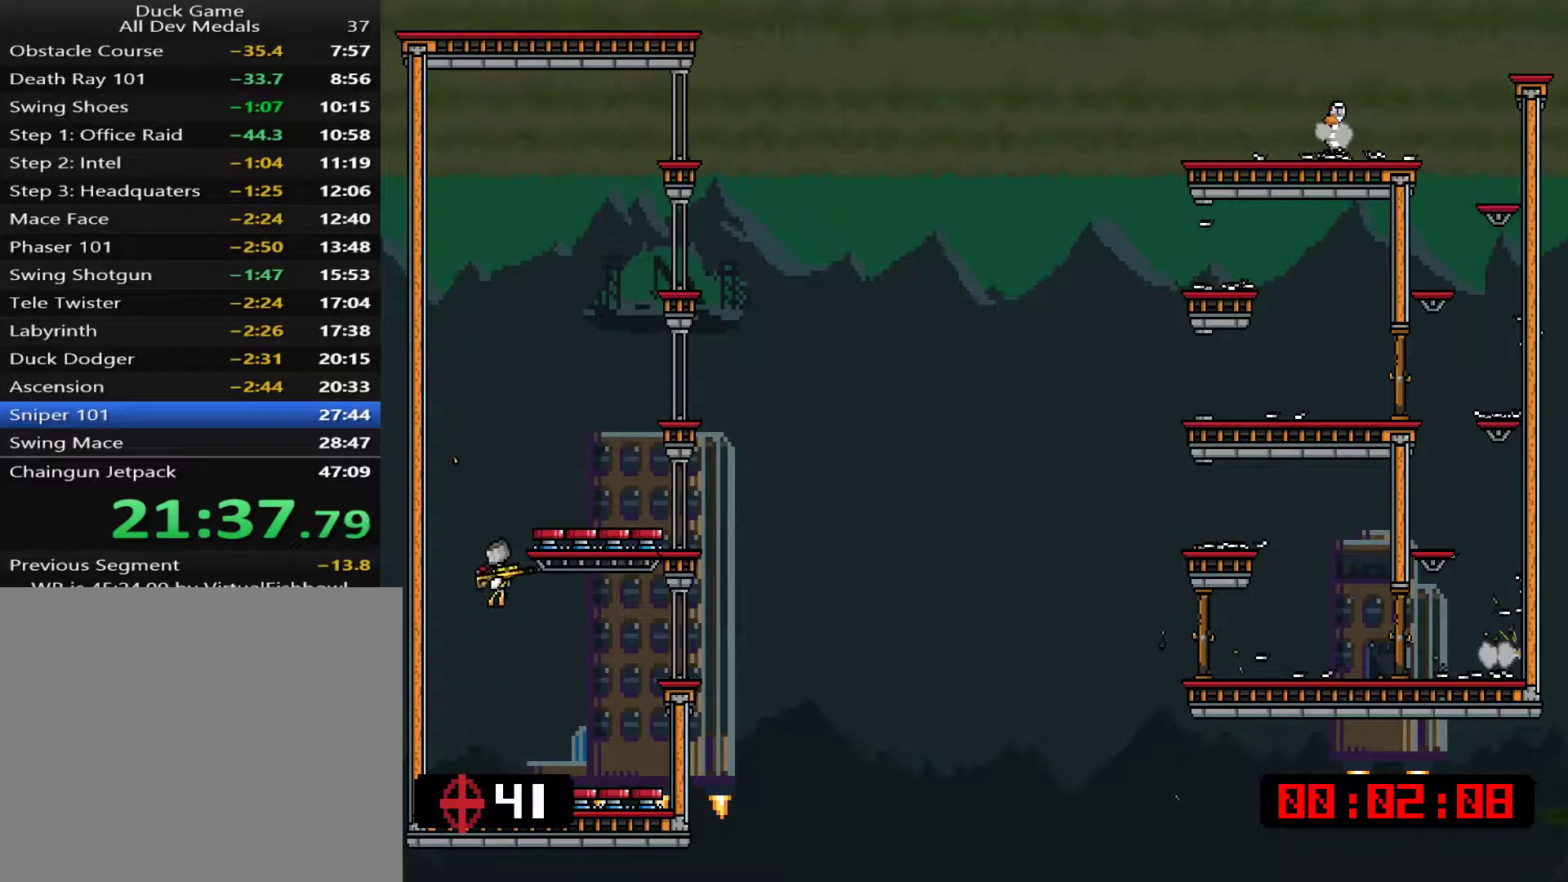
{"buttons": ["L1"], "events": [[50, "SQUARE", "down"], [84, "DPAD_RIGHT", "up"], [117, "SQUARE", "up"], [151, "SQUARE", "down"], [184, "SQUARE", "up"]]}
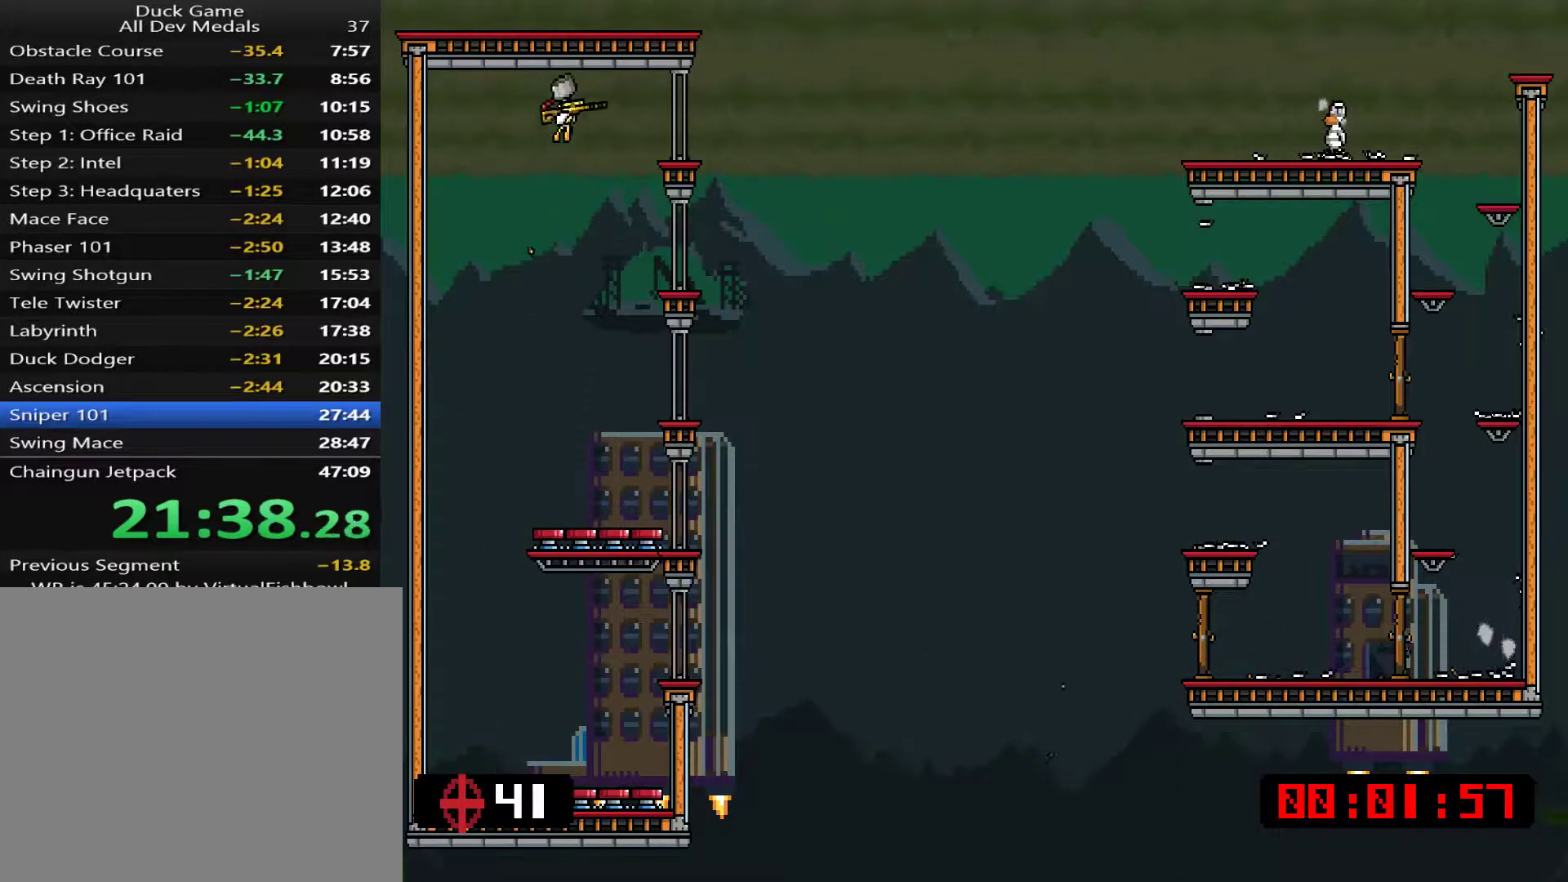
{"buttons": ["L1", "DPAD_LEFT"], "events": [[17, "DPAD_RIGHT", "down"], [117, "DPAD_RIGHT", "up"], [117, "SQUARE", "down"], [184, "SQUARE", "up"], [251, "SQUARE", "down"], [284, "DPAD_LEFT", "down"], [284, "SQUARE", "up"], [351, "SQUARE", "down"], [401, "SQUARE", "up"], [434, "SQUARE", "down"], [501, "SQUARE", "up"]]}
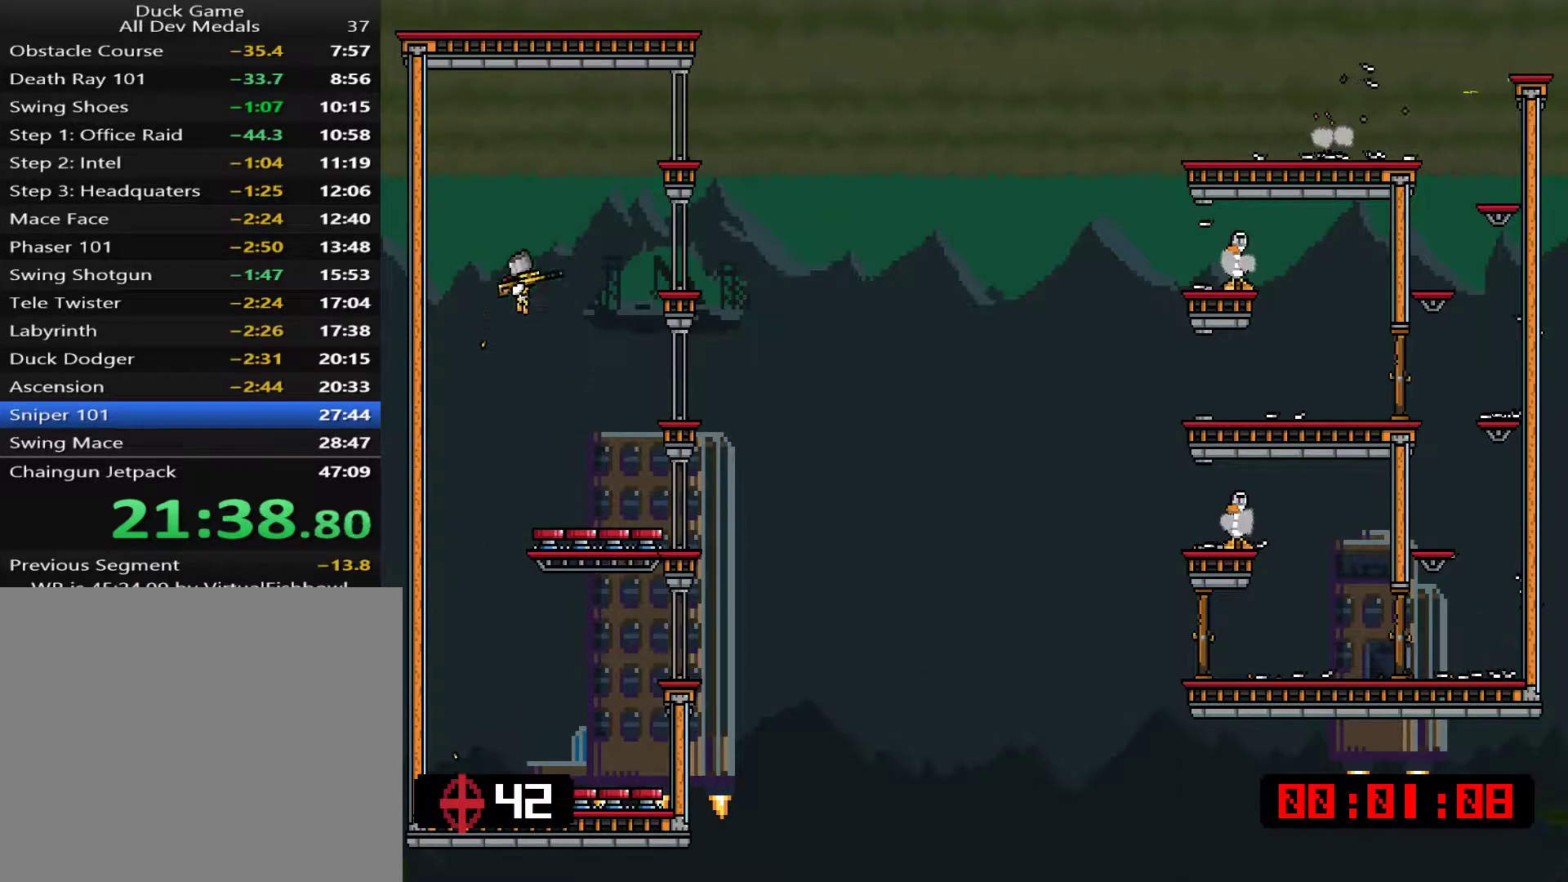
{"buttons": ["L1"], "events": [[134, "DPAD_LEFT", "up"]]}
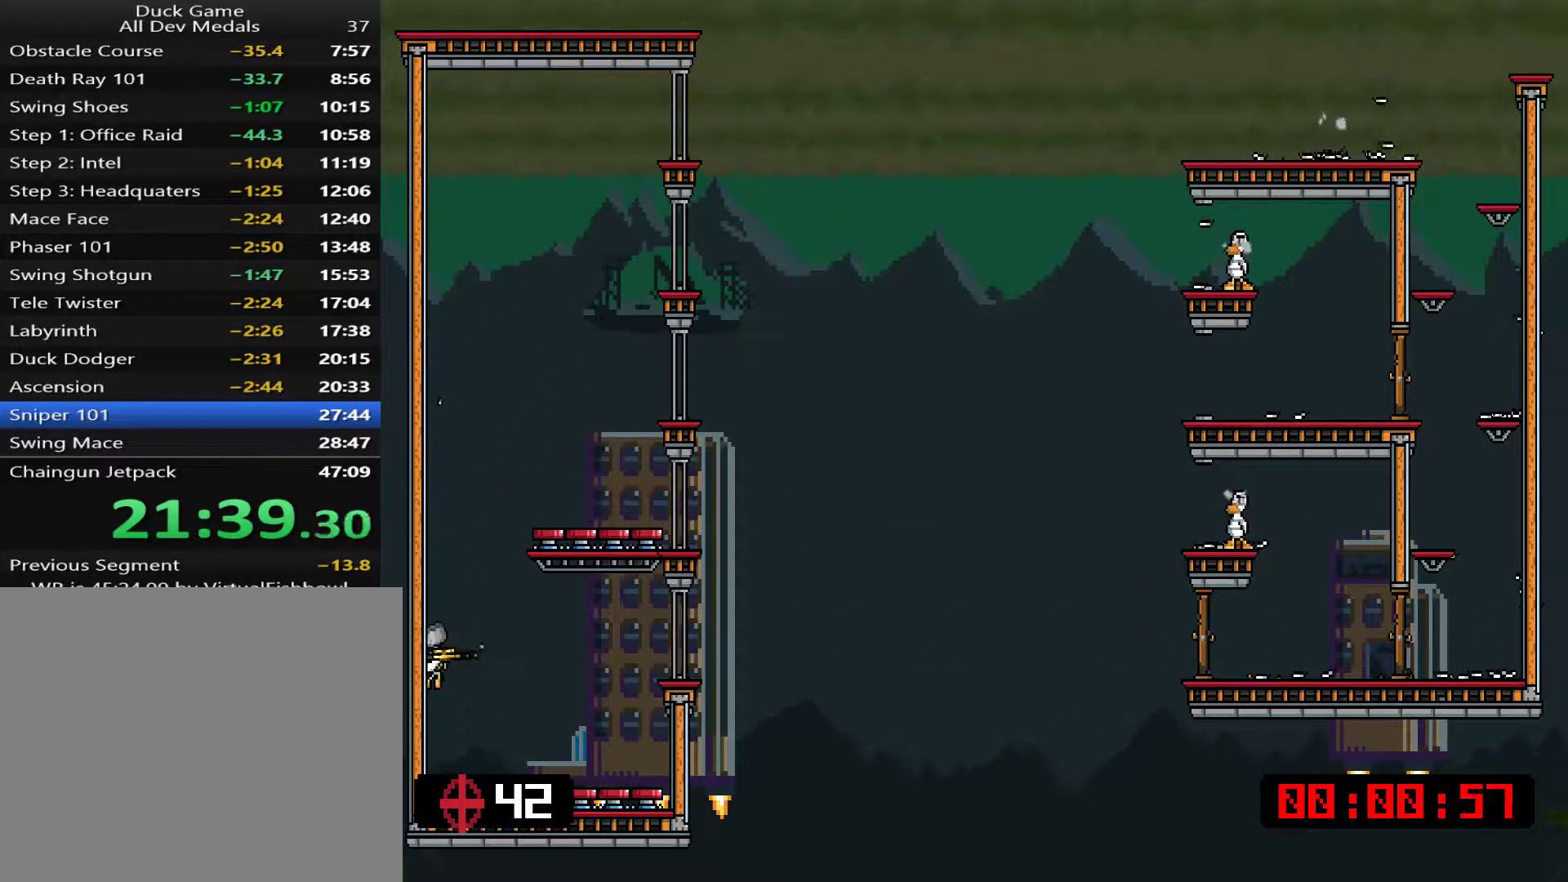
{"buttons": ["SQUARE", "L1"], "events": [[100, "SQUARE", "down"], [133, "SQUARE", "up"], [200, "SQUARE", "down"], [234, "SQUARE", "up"], [267, "SQUARE", "down"], [334, "SQUARE", "up"], [401, "SQUARE", "down"], [467, "SQUARE", "up"], [501, "SQUARE", "down"]]}
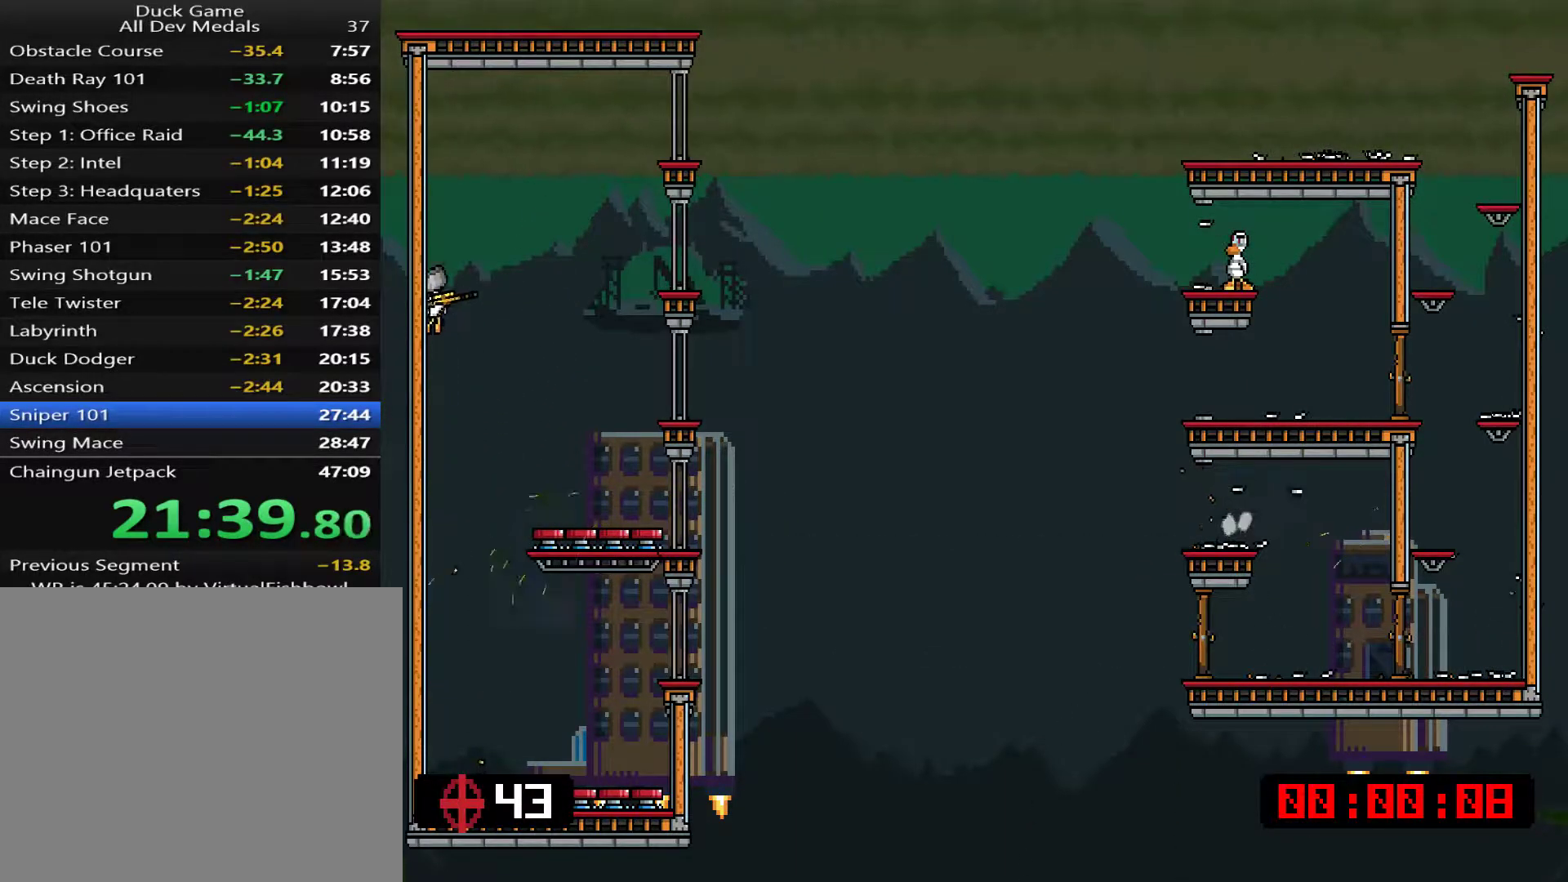
{"buttons": ["L1"], "events": [[33, "DPAD_RIGHT", "down"], [66, "SQUARE", "up"], [450, "DPAD_RIGHT", "up"]]}
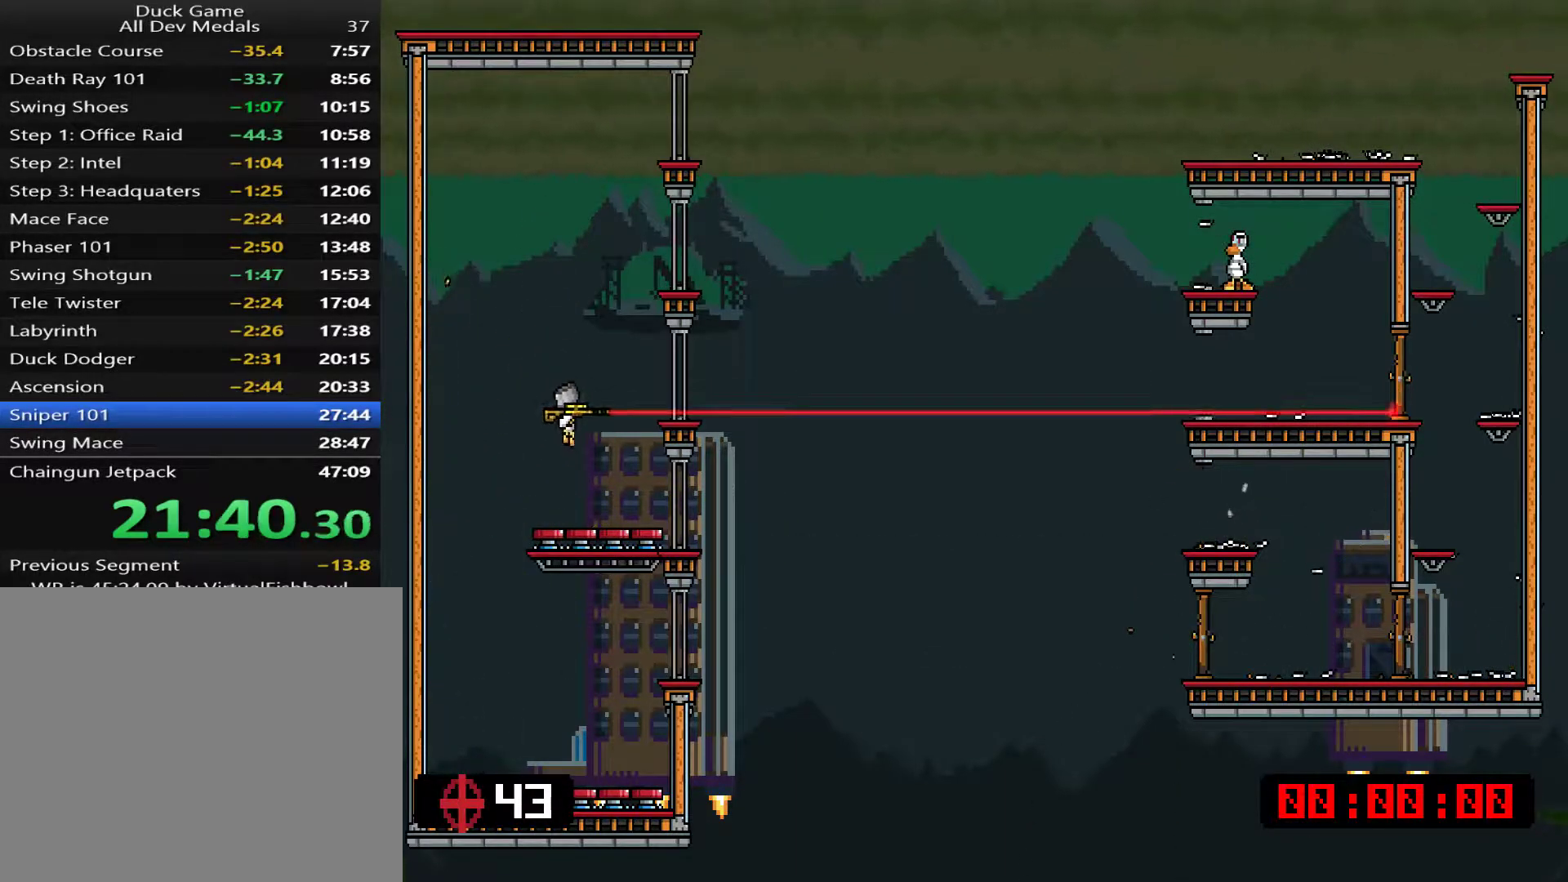
{"buttons": [], "events": [[16, "DPAD_LEFT", "down"], [183, "SQUARE", "down"], [250, "DPAD_LEFT", "up"], [350, "SQUARE", "up"], [383, "SQUARE", "down"], [484, "L1", "up"], [484, "SQUARE", "up"]]}
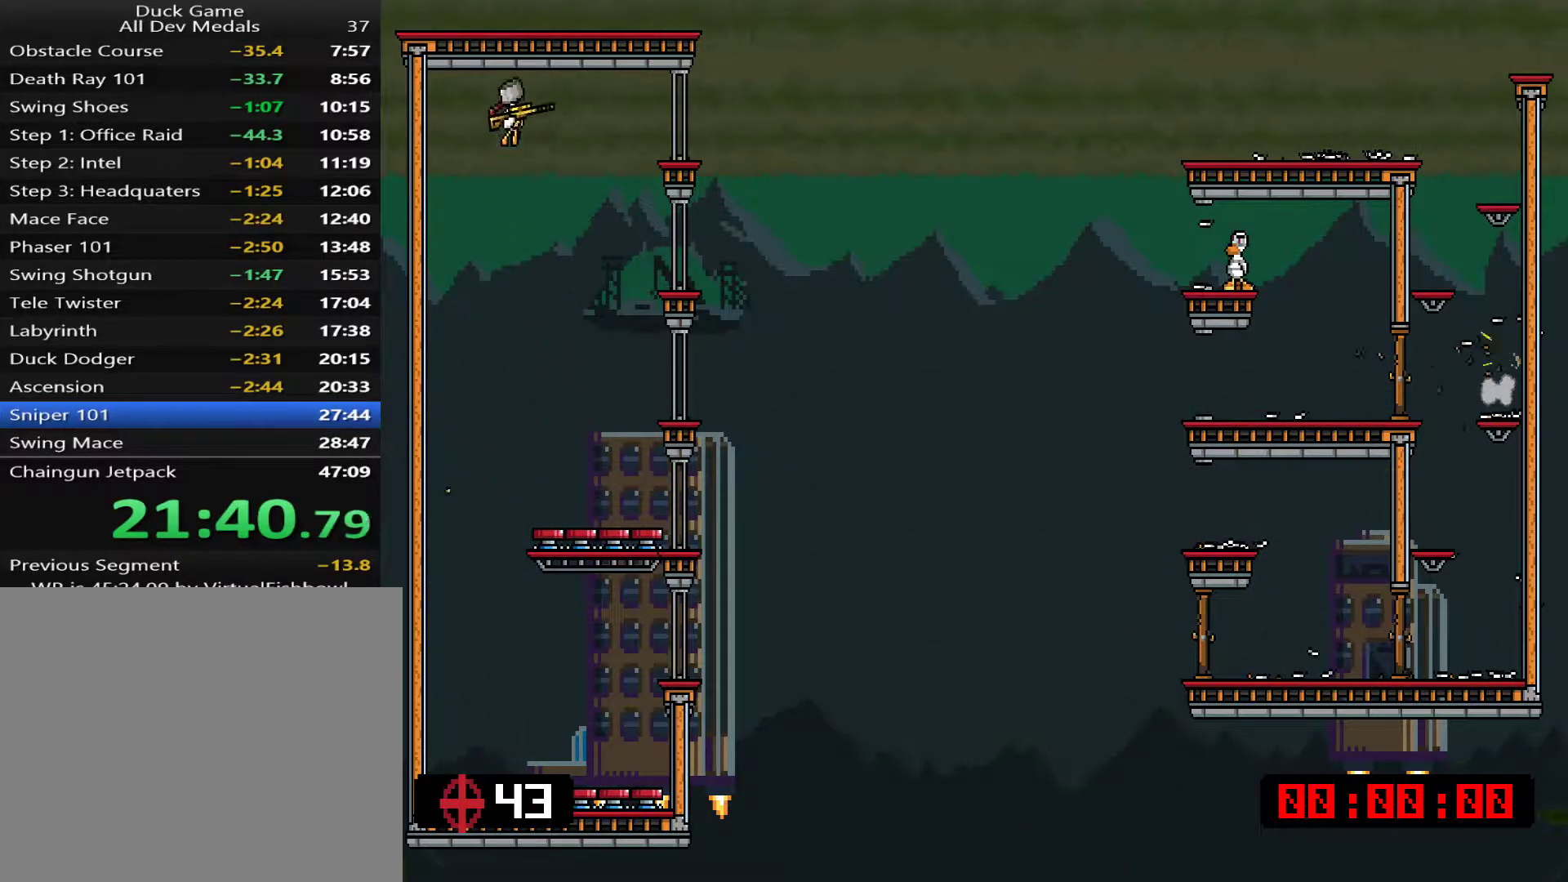
{"buttons": [], "events": [[217, "START", "down"], [351, "START", "up"]]}
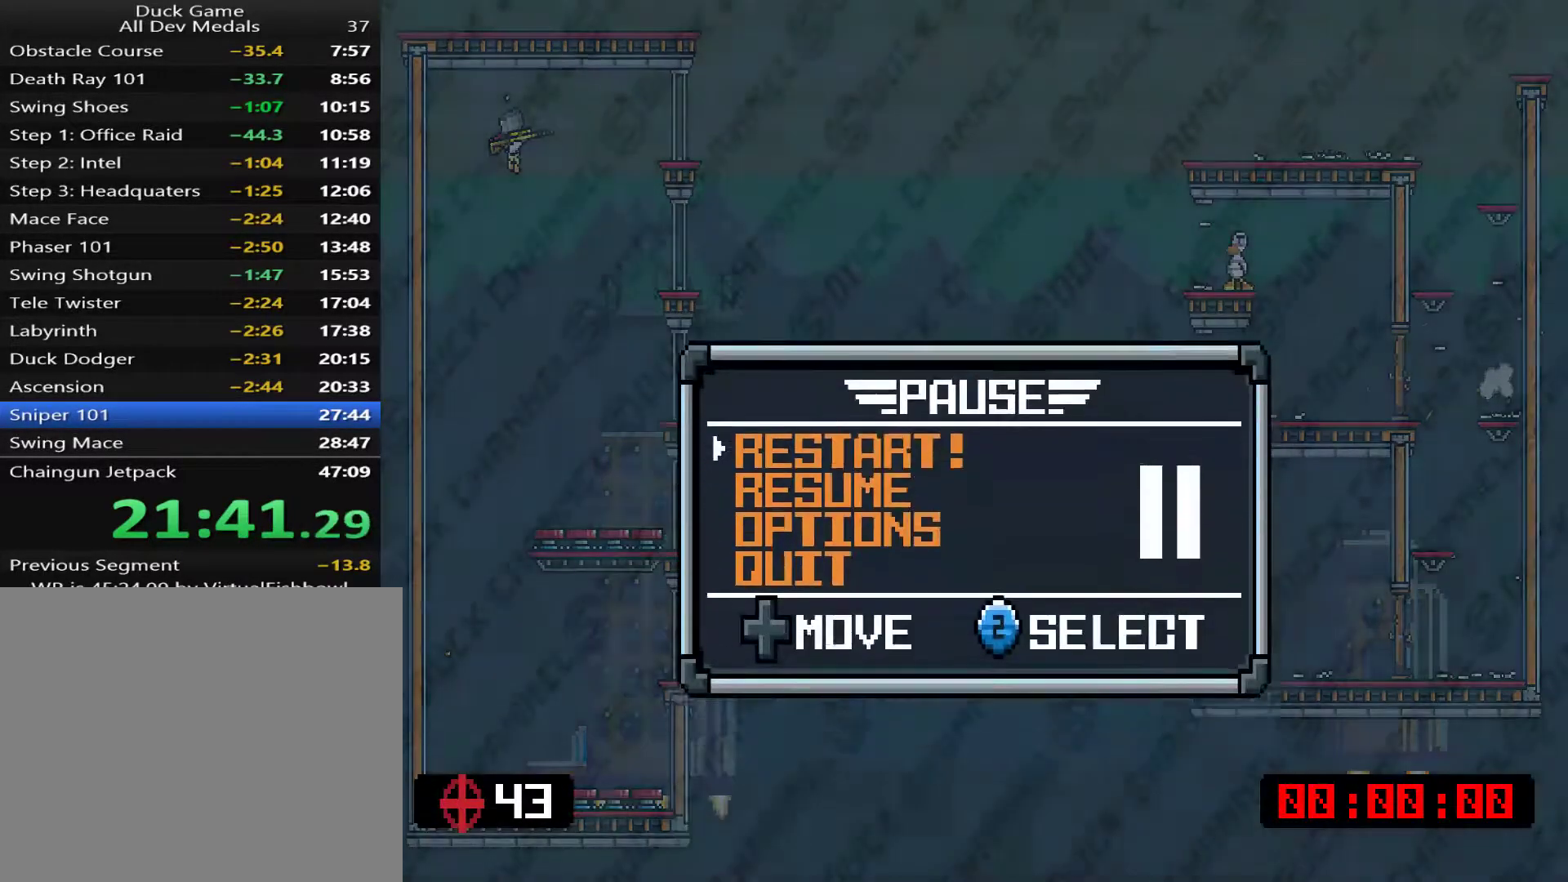
{"buttons": [], "events": [[251, "CROSS", "down"], [334, "CROSS", "up"], [401, "CROSS", "down"], [468, "CROSS", "up"]]}
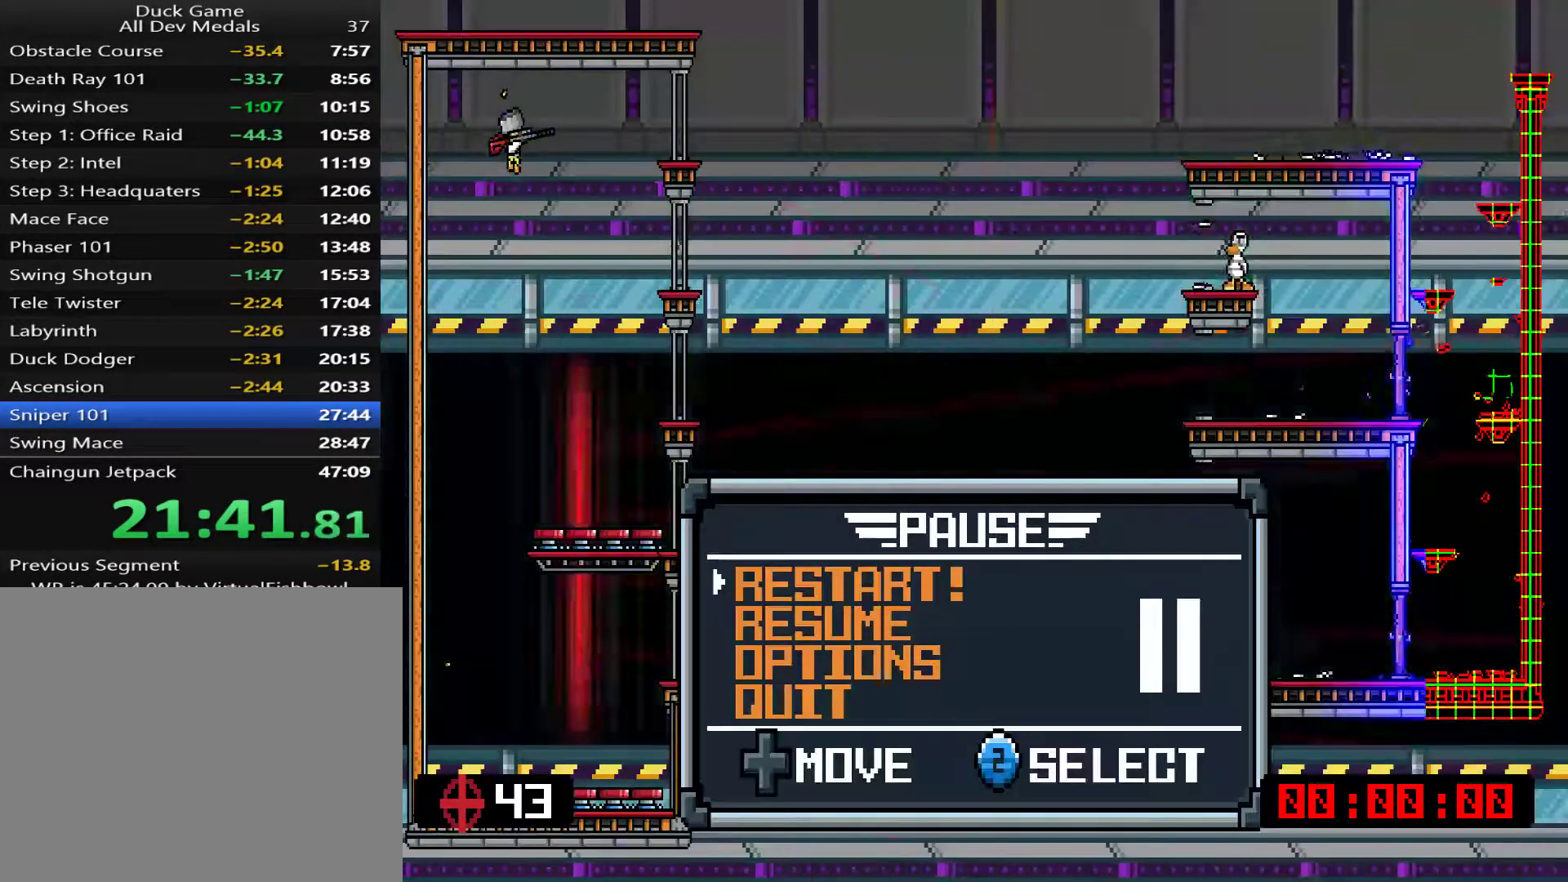
{"buttons": [], "events": []}
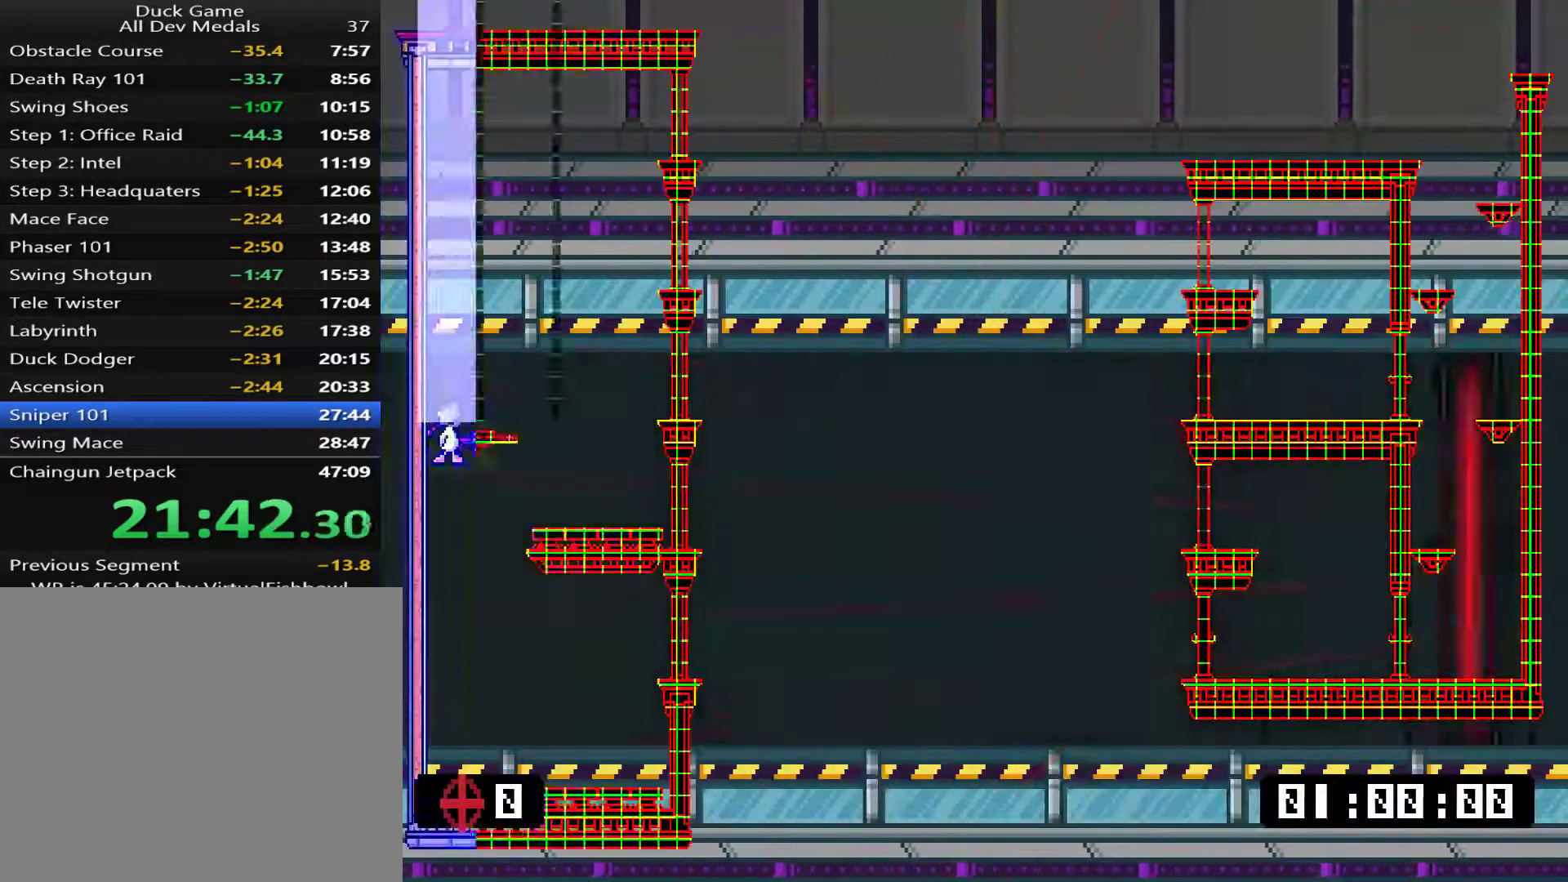
{"buttons": [], "events": []}
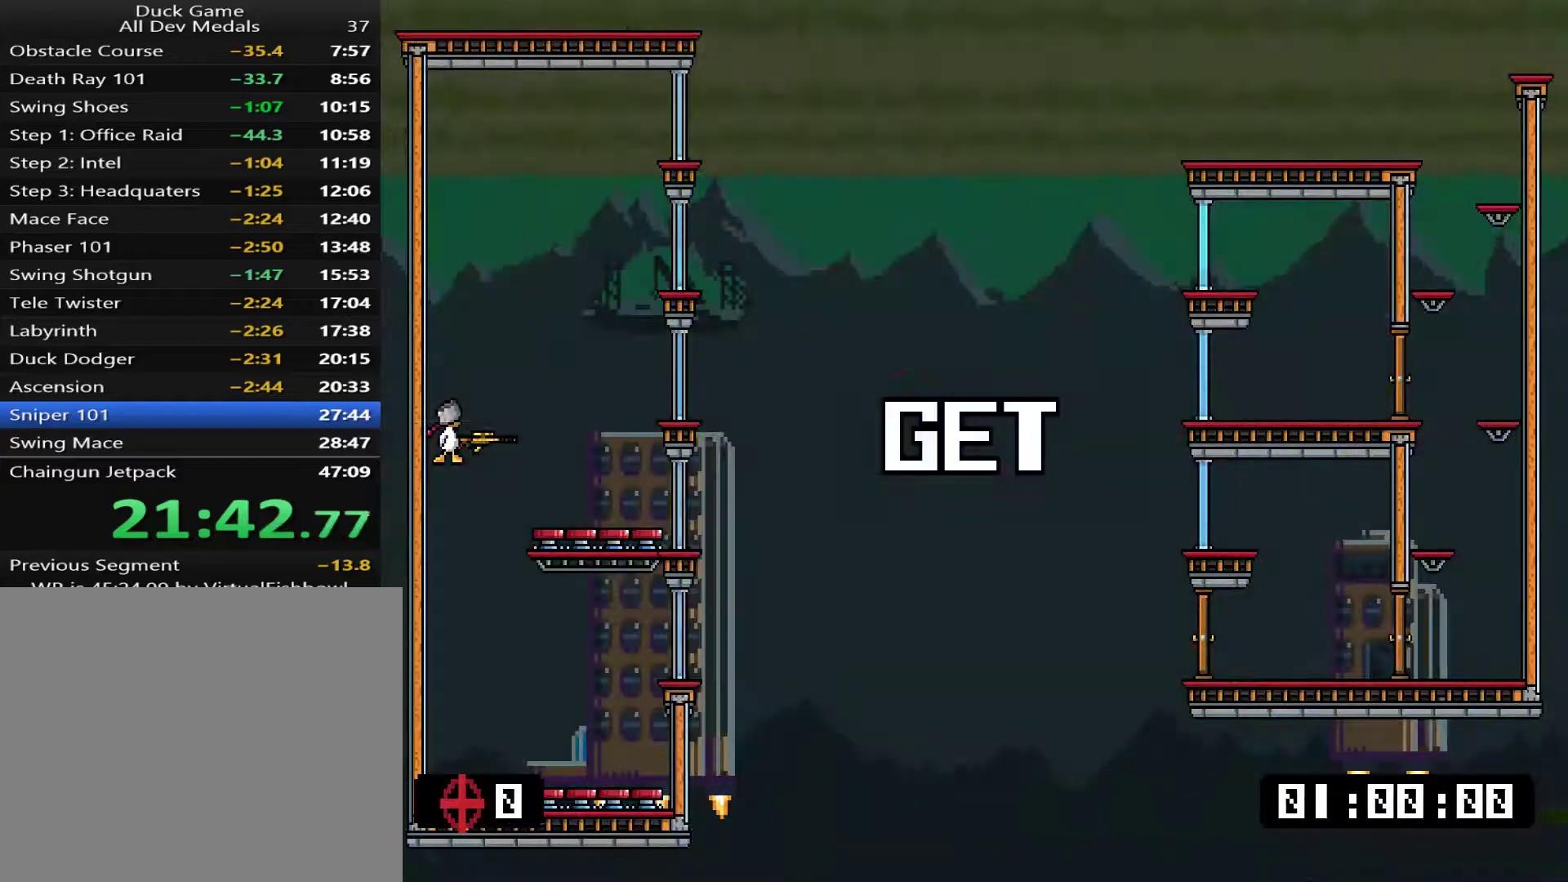
{"buttons": ["L1"], "events": [[83, "L1", "down"], [401, "TRIANGLE", "down"], [501, "TRIANGLE", "up"]]}
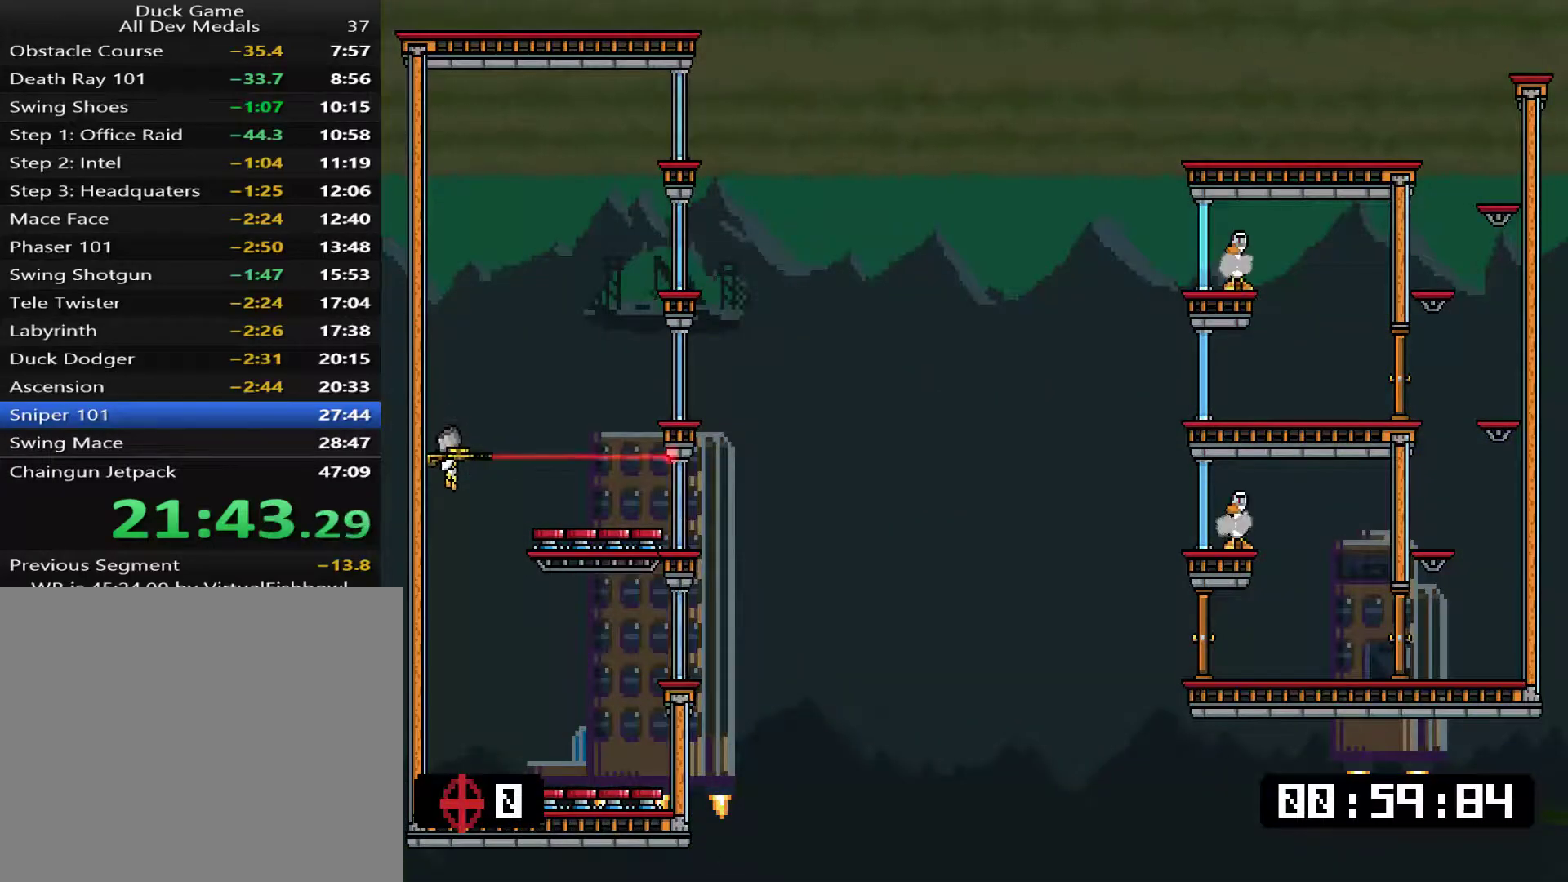
{"buttons": ["L1"], "events": []}
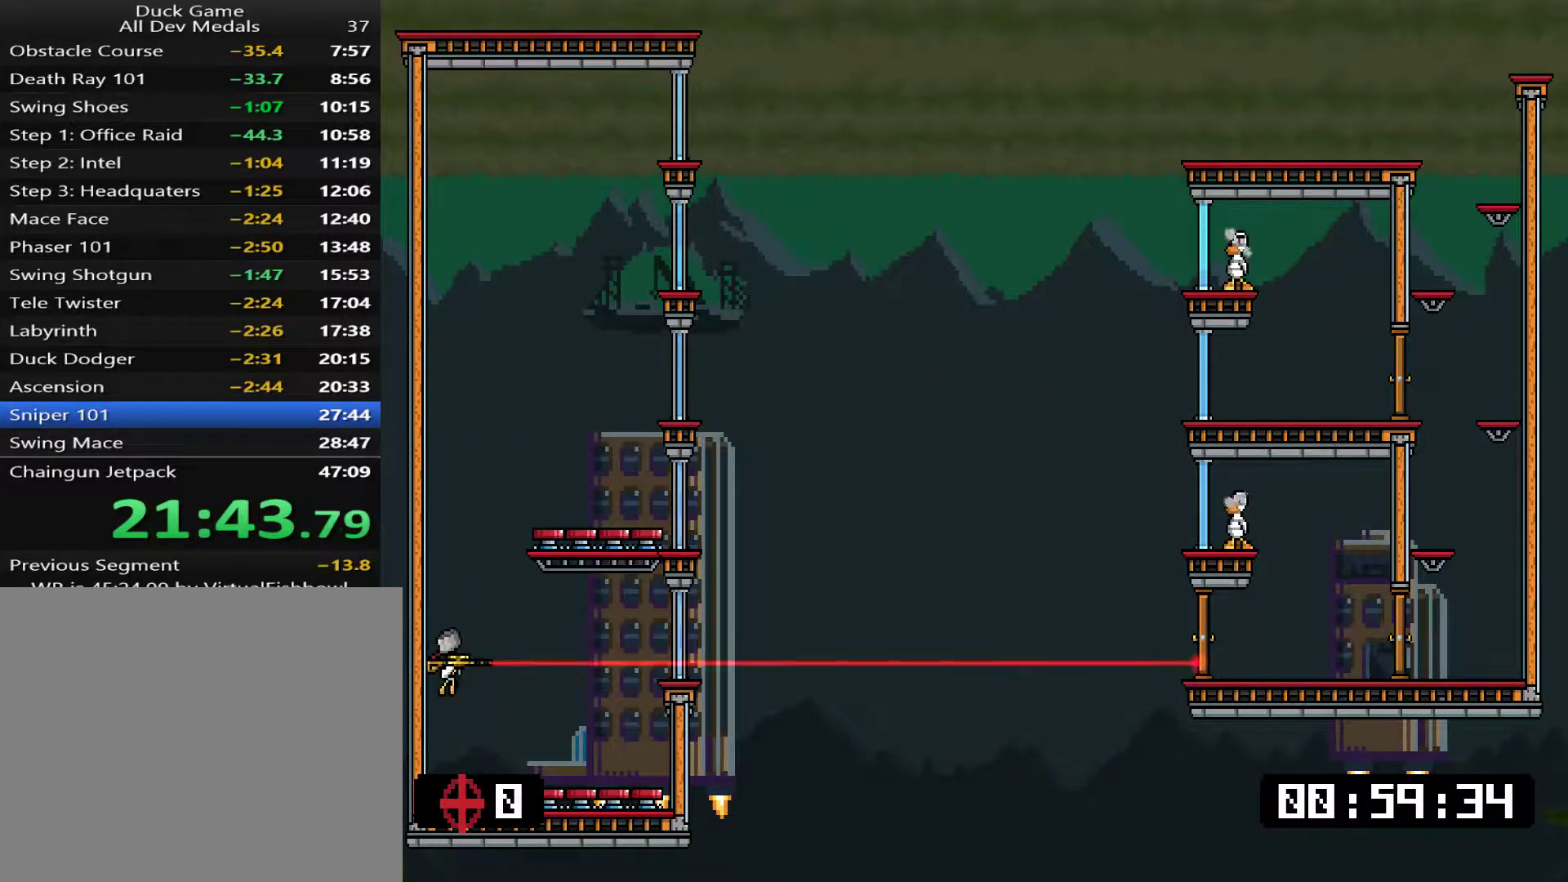
{"buttons": ["L1", "DPAD_RIGHT"], "events": [[100, "DPAD_RIGHT", "down"], [133, "SQUARE", "down"], [200, "SQUARE", "up"], [233, "SQUARE", "down"], [267, "SQUARE", "up"], [334, "SQUARE", "down"], [367, "SQUARE", "up"], [434, "SQUARE", "down"], [501, "SQUARE", "up"]]}
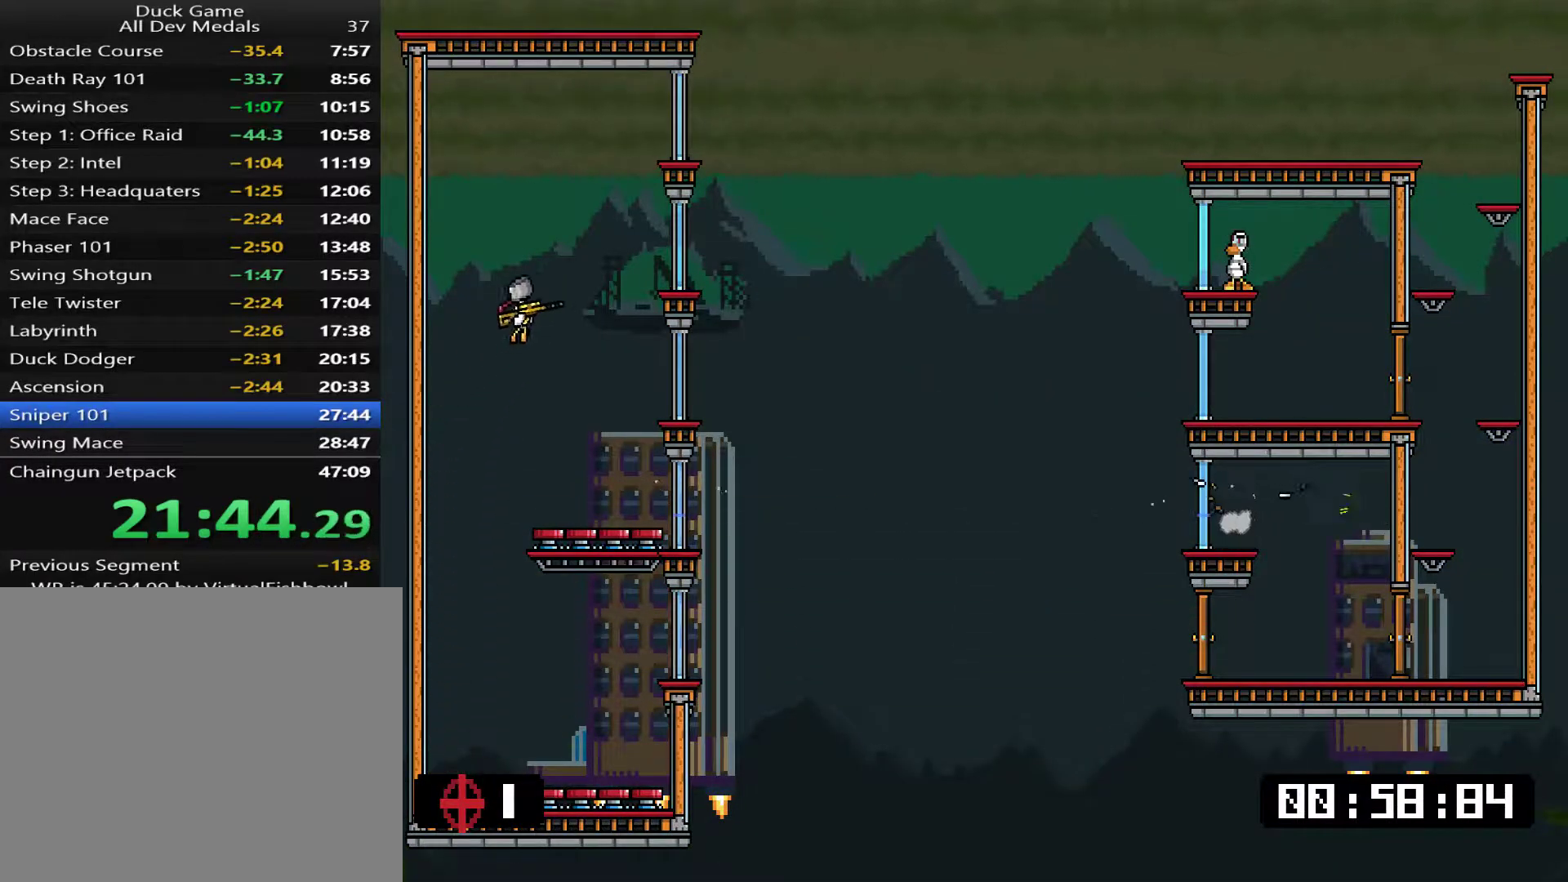
{"buttons": ["L1"], "events": [[33, "DPAD_RIGHT", "up"], [33, "SQUARE", "down"], [66, "SQUARE", "up"]]}
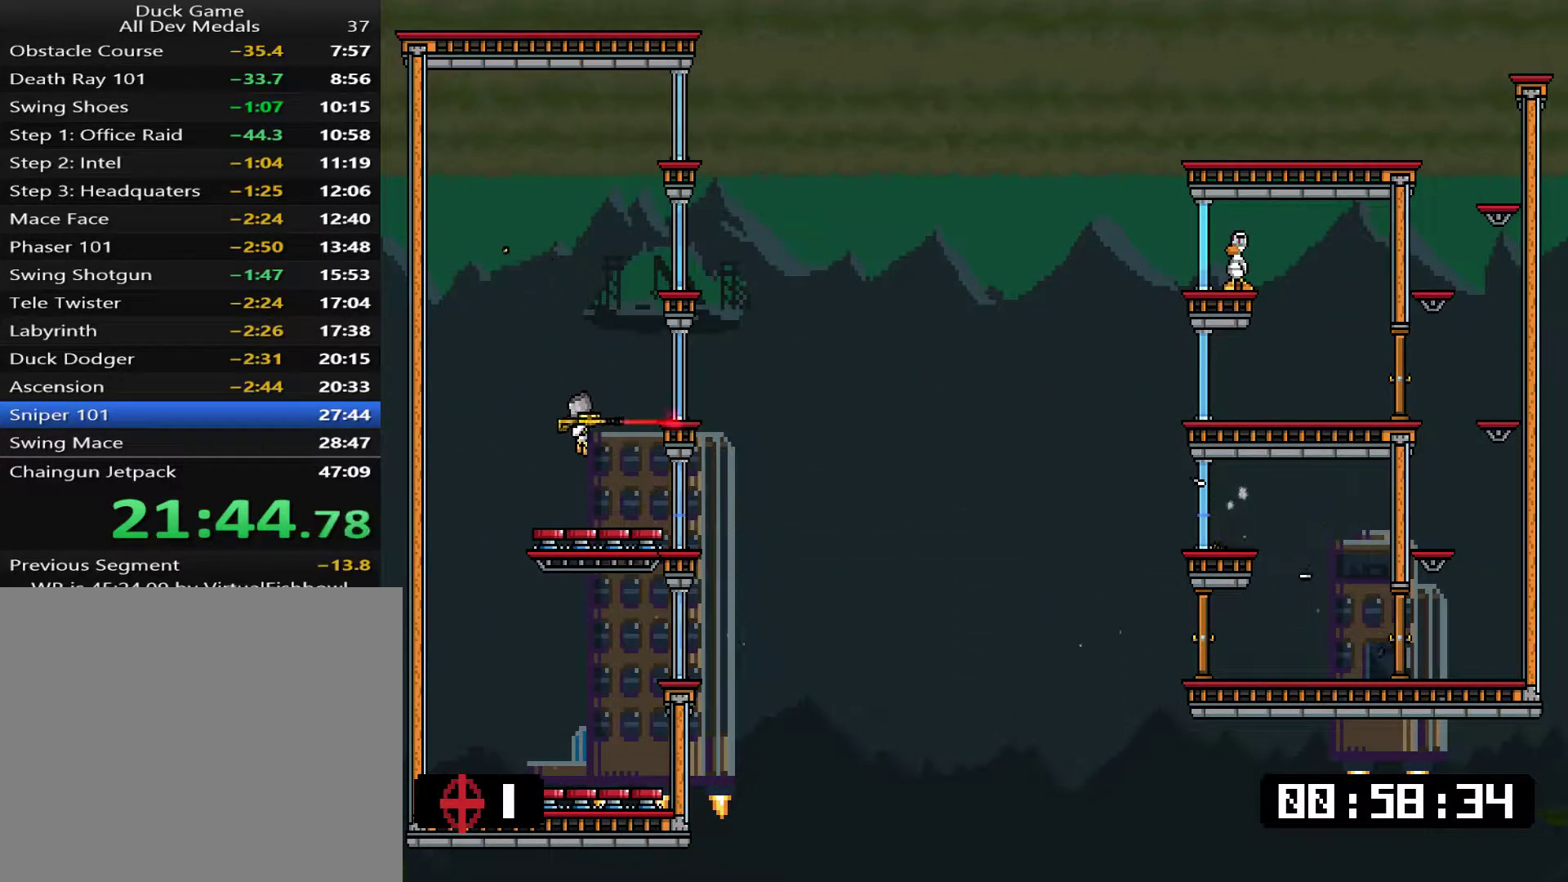
{"buttons": ["SQUARE", "L1"], "events": [[184, "DPAD_LEFT", "down"], [251, "SQUARE", "down"], [318, "DPAD_LEFT", "up"], [318, "SQUARE", "up"], [351, "SQUARE", "down"]]}
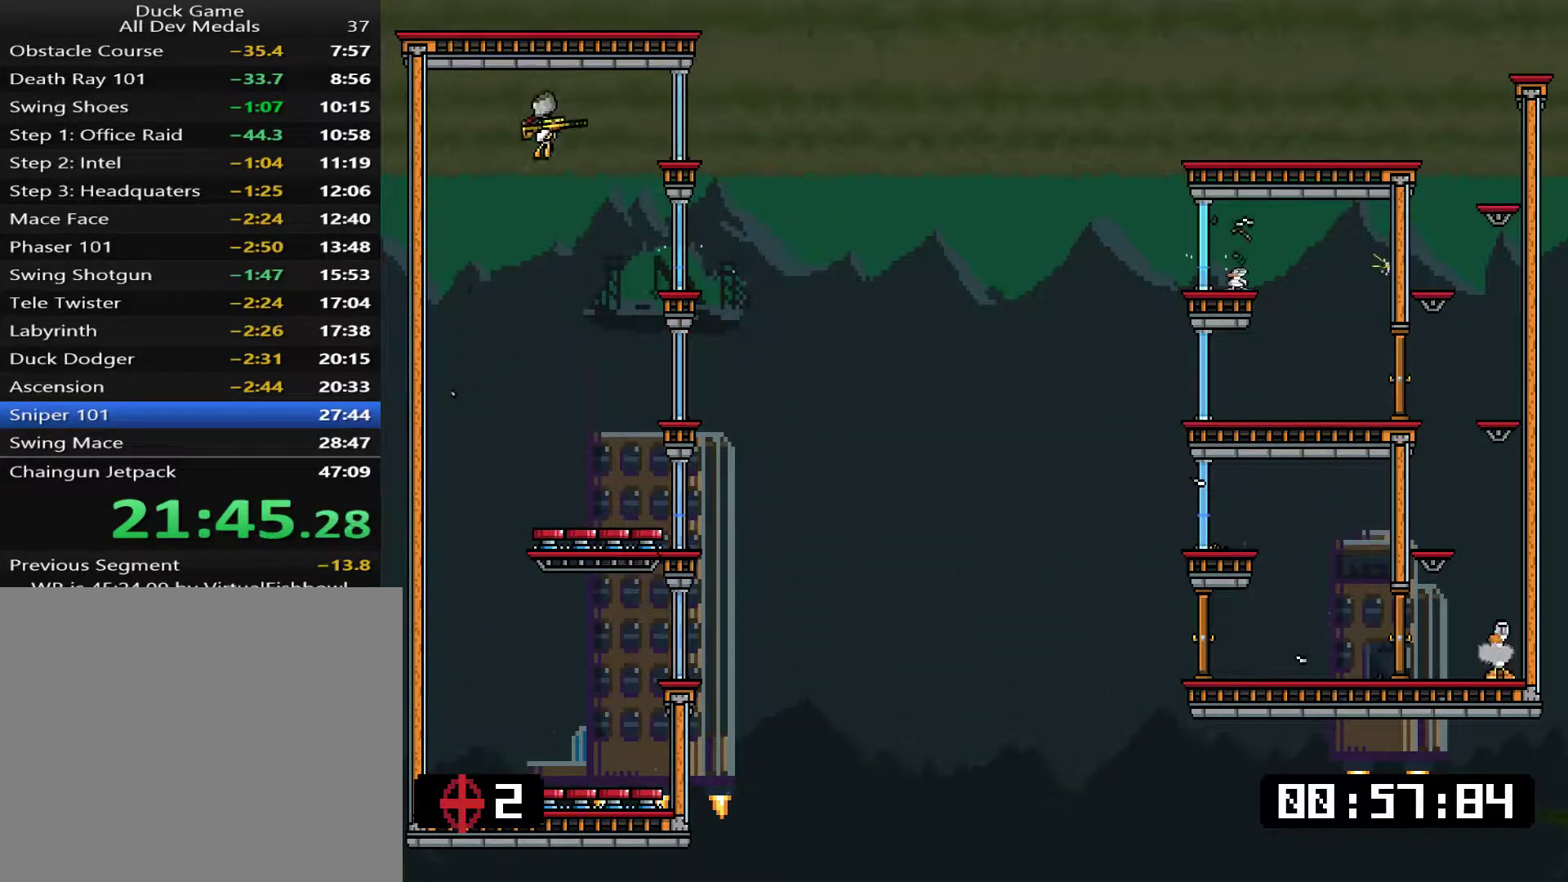
{"buttons": ["L1", "DPAD_LEFT"], "events": [[17, "SQUARE", "up"], [84, "SQUARE", "down"], [150, "DPAD_LEFT", "down"], [150, "SQUARE", "up"], [184, "SQUARE", "down"], [251, "SQUARE", "up"]]}
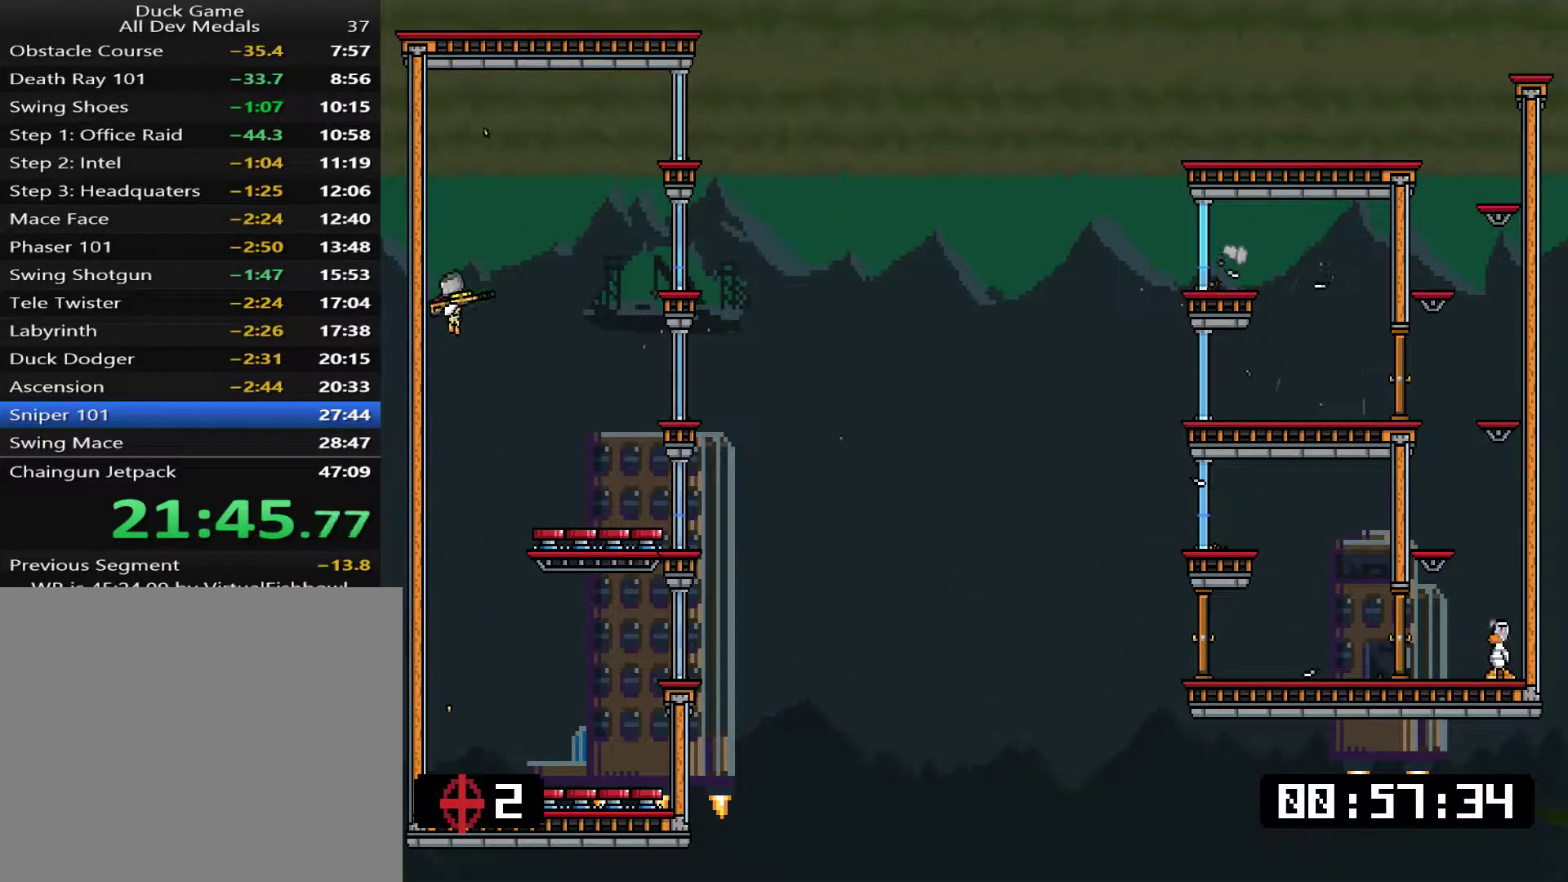
{"buttons": ["L1"], "events": [[17, "DPAD_LEFT", "up"], [434, "SQUARE", "down"], [501, "SQUARE", "up"]]}
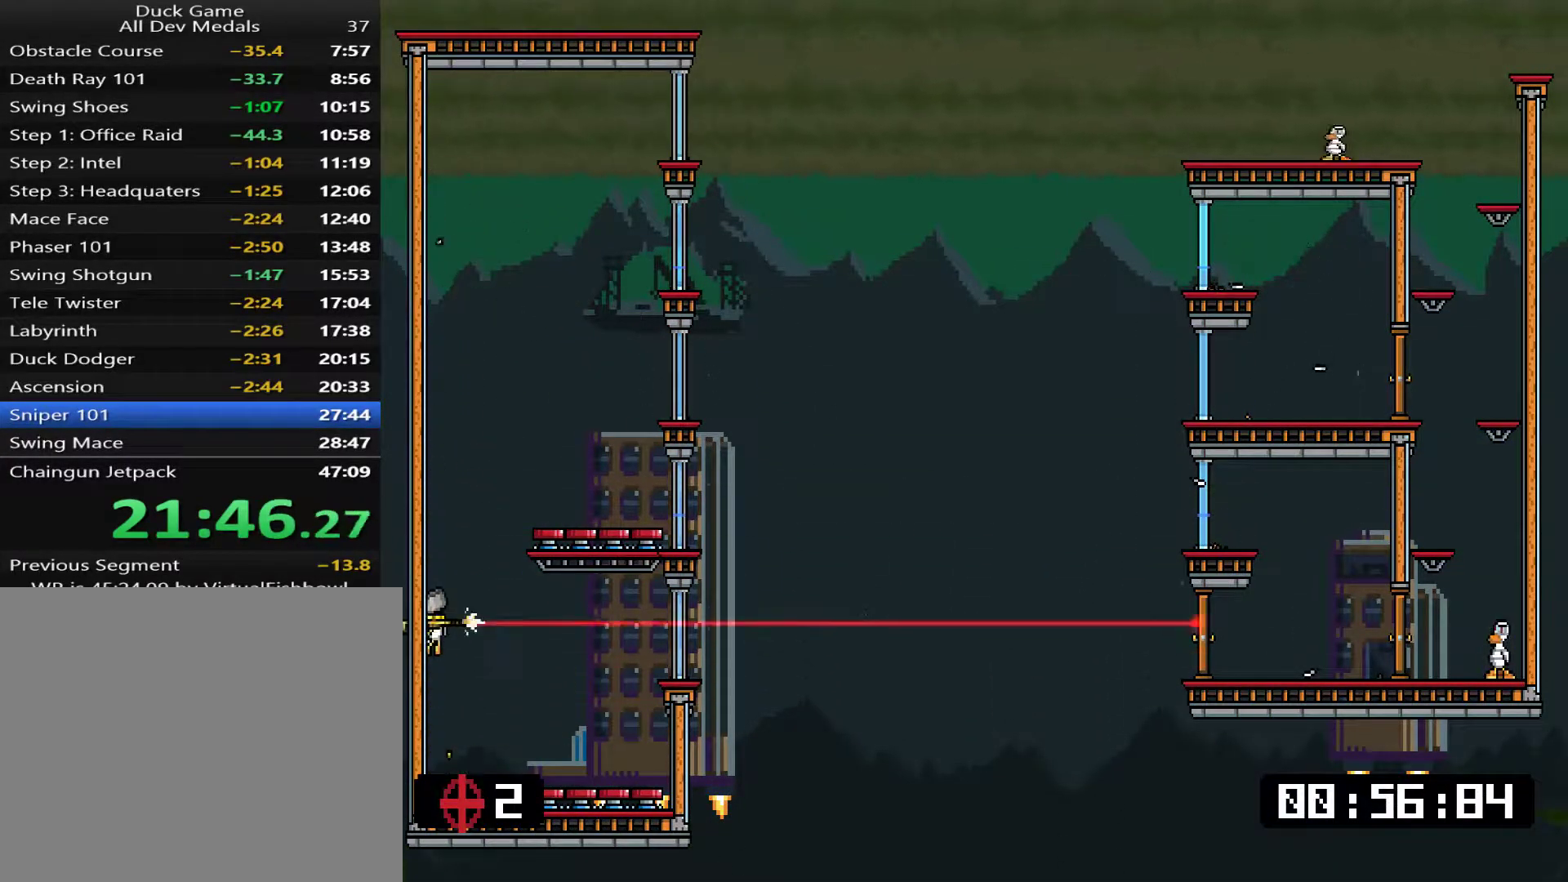
{"buttons": ["L1", "DPAD_RIGHT"], "events": [[33, "SQUARE", "down"], [100, "SQUARE", "up"], [133, "SQUARE", "down"], [200, "SQUARE", "up"], [234, "DPAD_RIGHT", "down"], [267, "SQUARE", "down"], [334, "SQUARE", "up"], [367, "SQUARE", "down"], [434, "SQUARE", "up"]]}
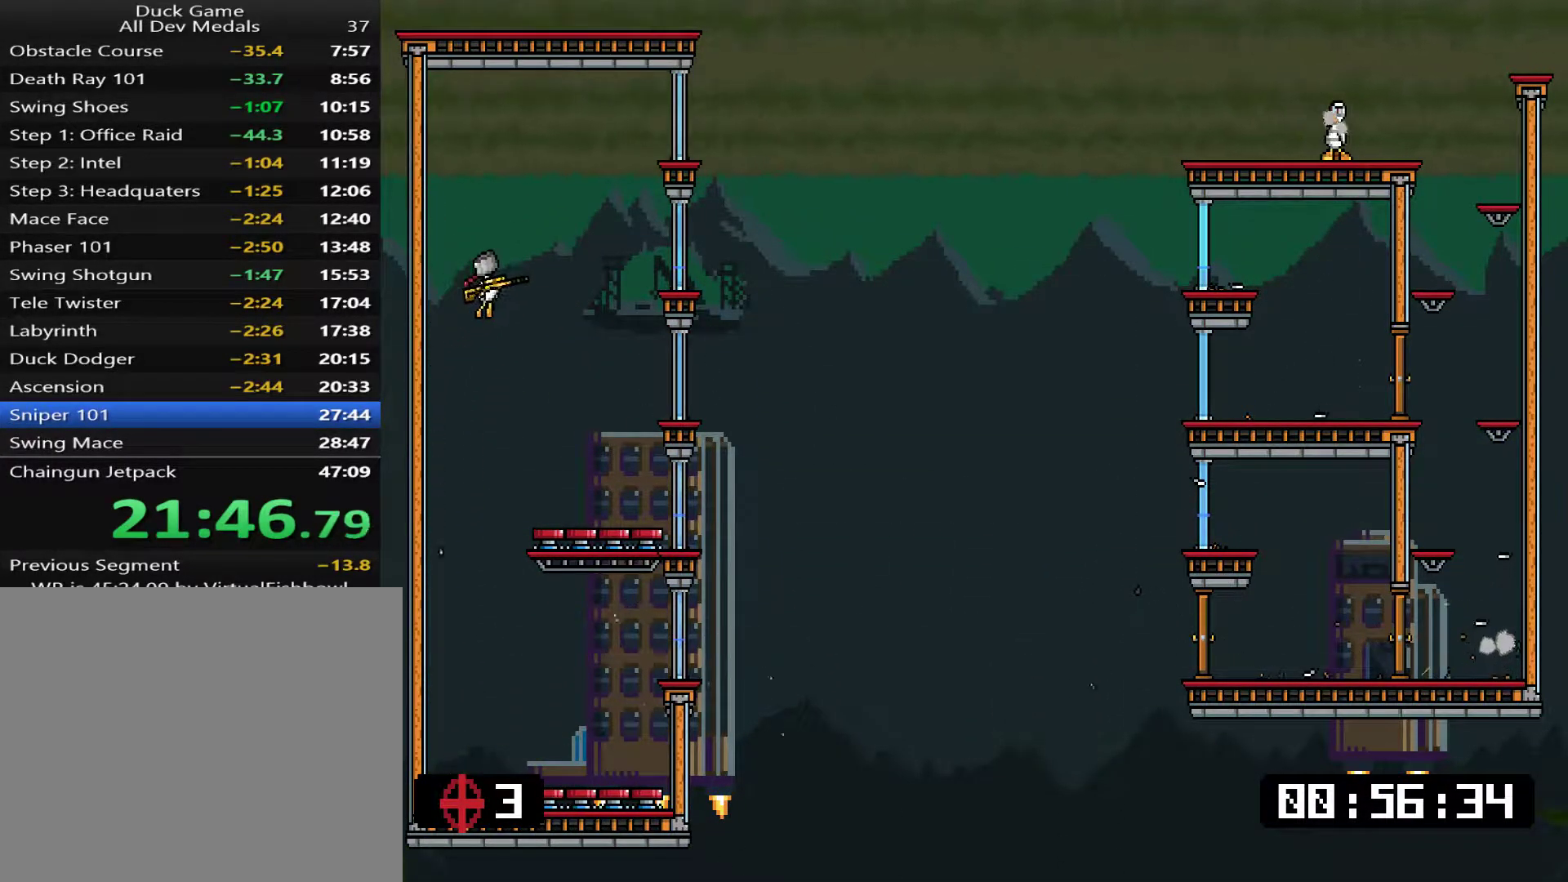
{"buttons": ["L1"], "events": [[233, "DPAD_RIGHT", "up"]]}
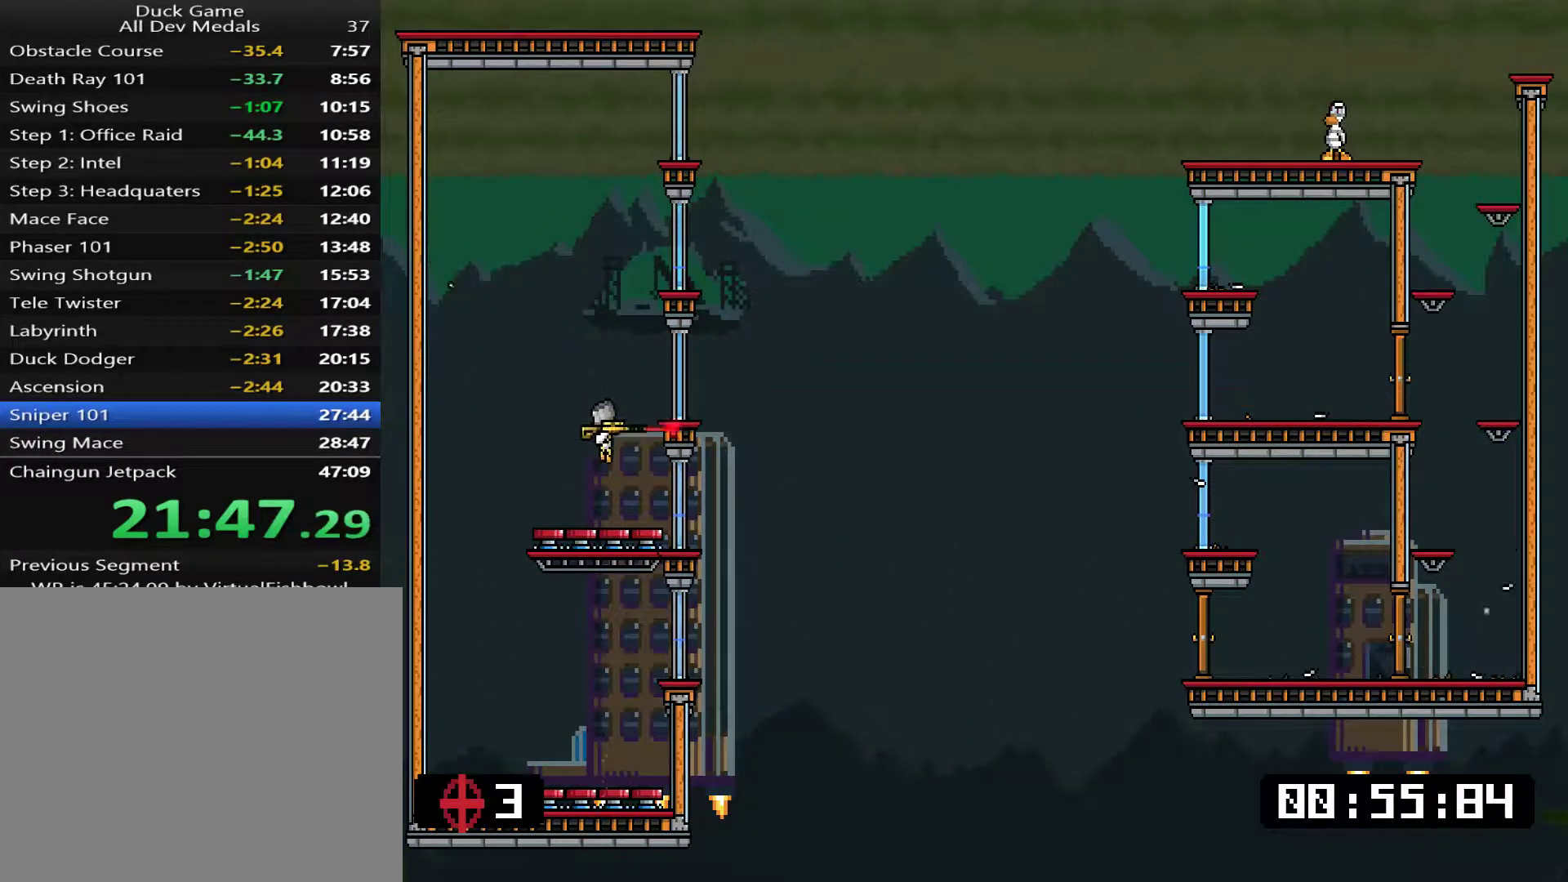
{"buttons": ["SQUARE", "L1", "DPAD_LEFT"], "events": [[333, "DPAD_LEFT", "down"], [450, "SQUARE", "down"]]}
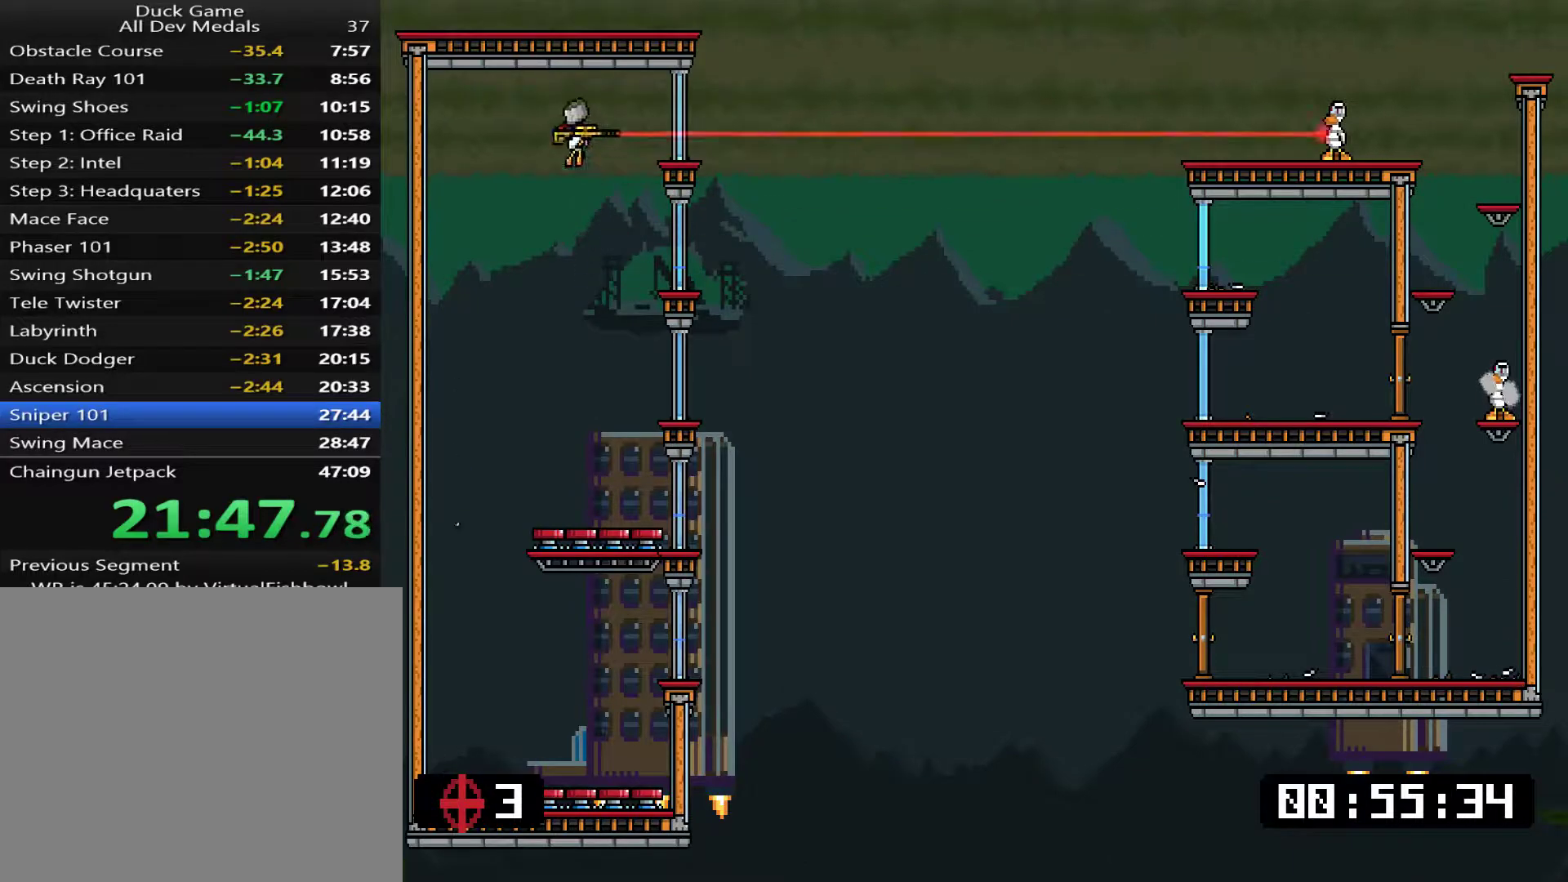
{"buttons": ["L1"], "events": [[17, "SQUARE", "up"], [84, "SQUARE", "down"], [117, "SQUARE", "up"], [184, "SQUARE", "down"], [217, "SQUARE", "up"], [284, "SQUARE", "down"], [318, "DPAD_LEFT", "up"], [318, "SQUARE", "up"]]}